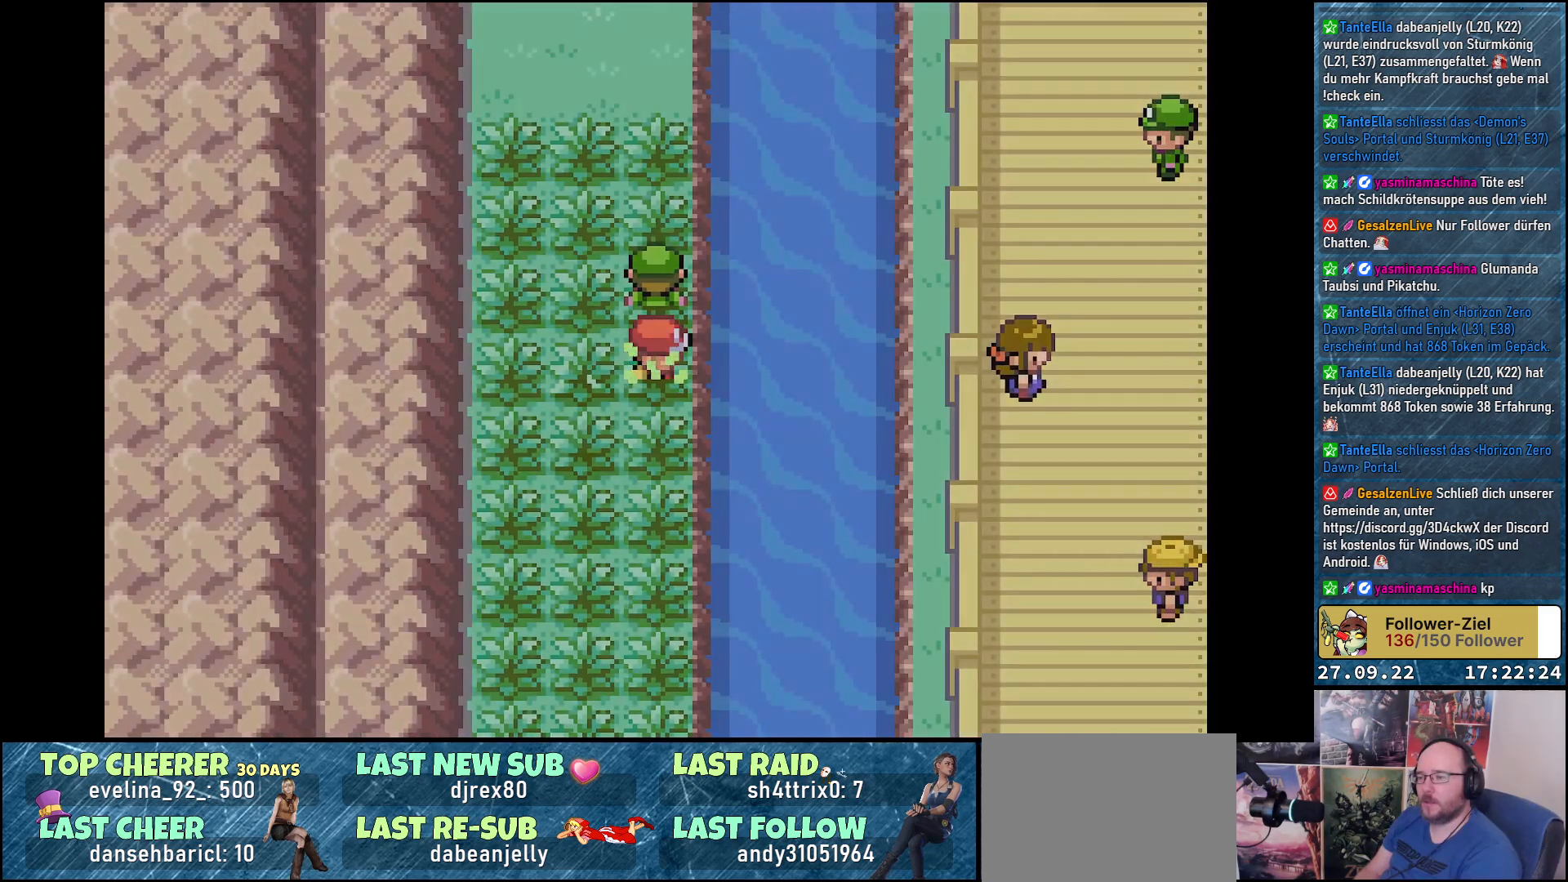
Gameplay with a controller (Xbox layout); each line is a JSON object with the inputs held at the frame after it. "events" lists button and stick changes between this image and that frame as [ms after this image, input, new state], when the widget could be followed in between.
{"buttons": [], "left_stick": "center", "right_stick": "center", "events": [[400, "DPAD_DOWN", "up"]]}
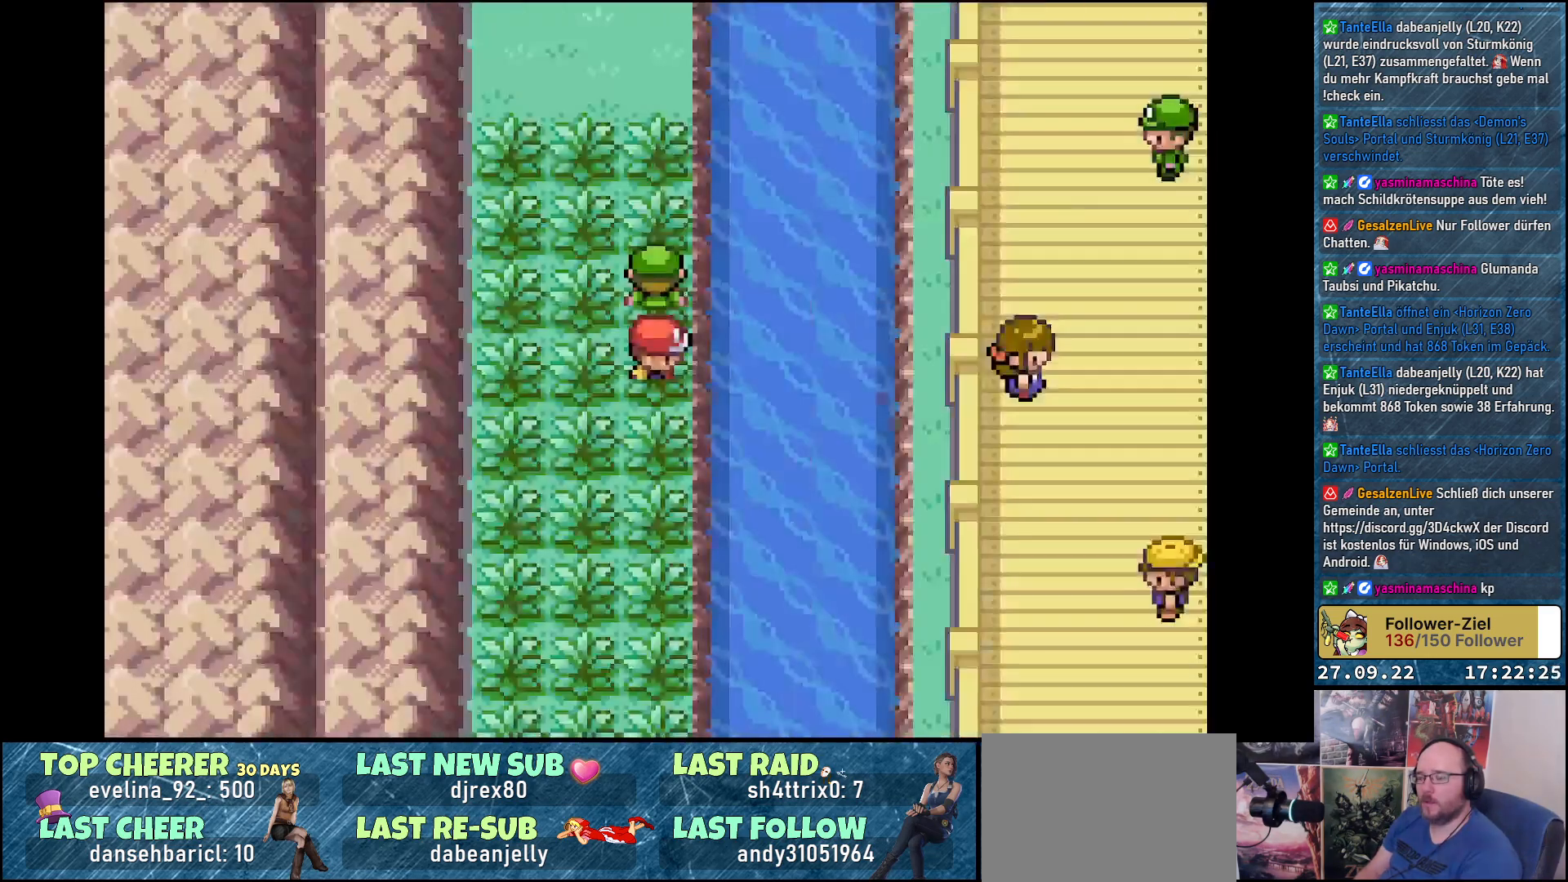
{"buttons": [], "left_stick": "center", "right_stick": "center", "events": []}
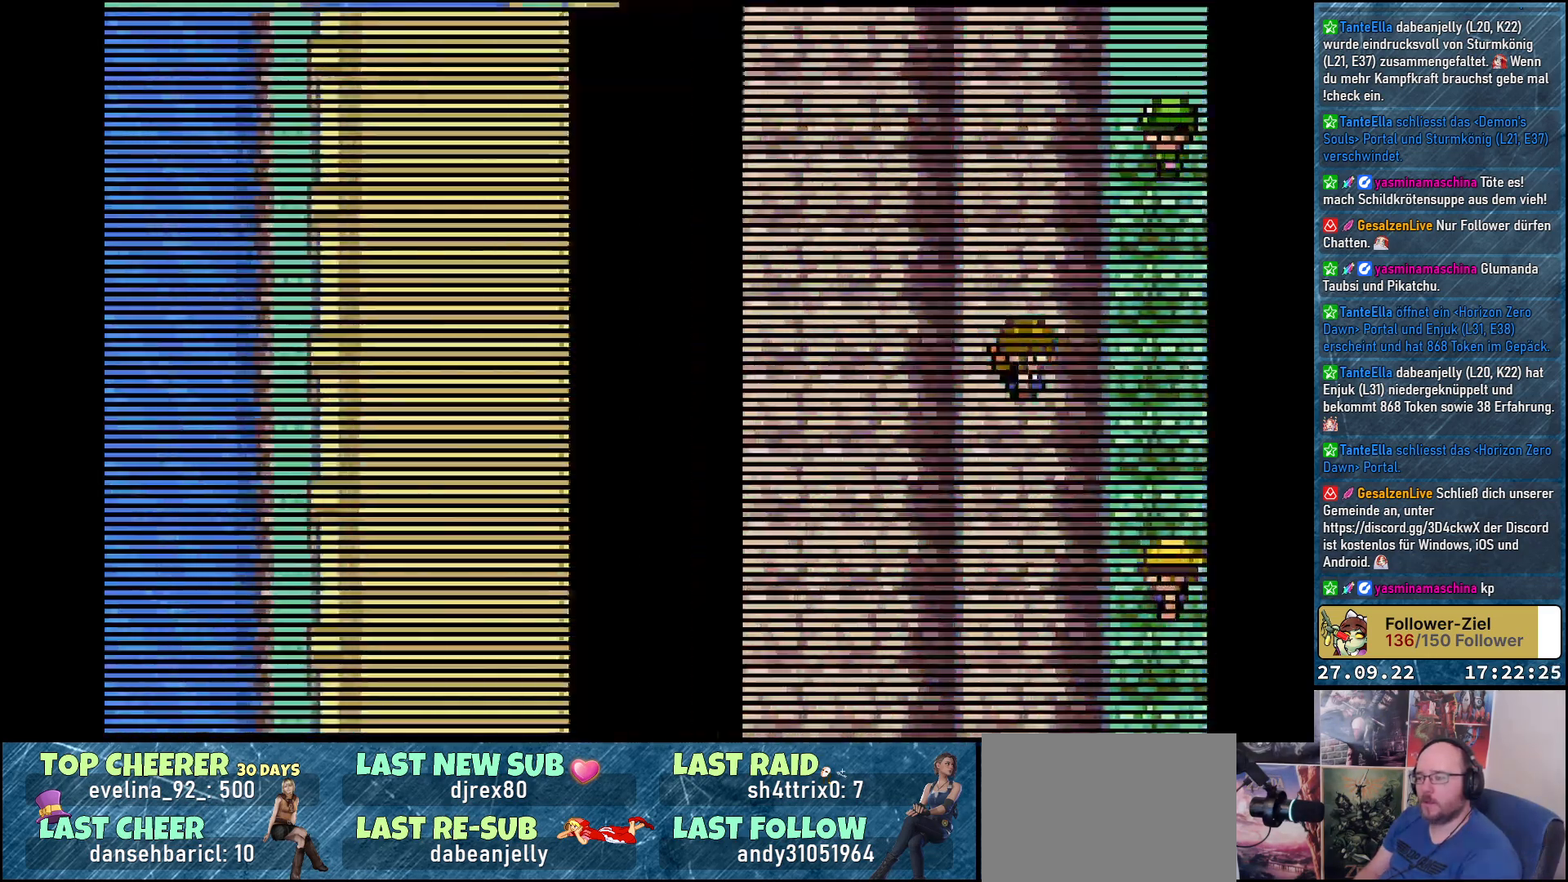
{"buttons": [], "left_stick": "center", "right_stick": "center", "events": []}
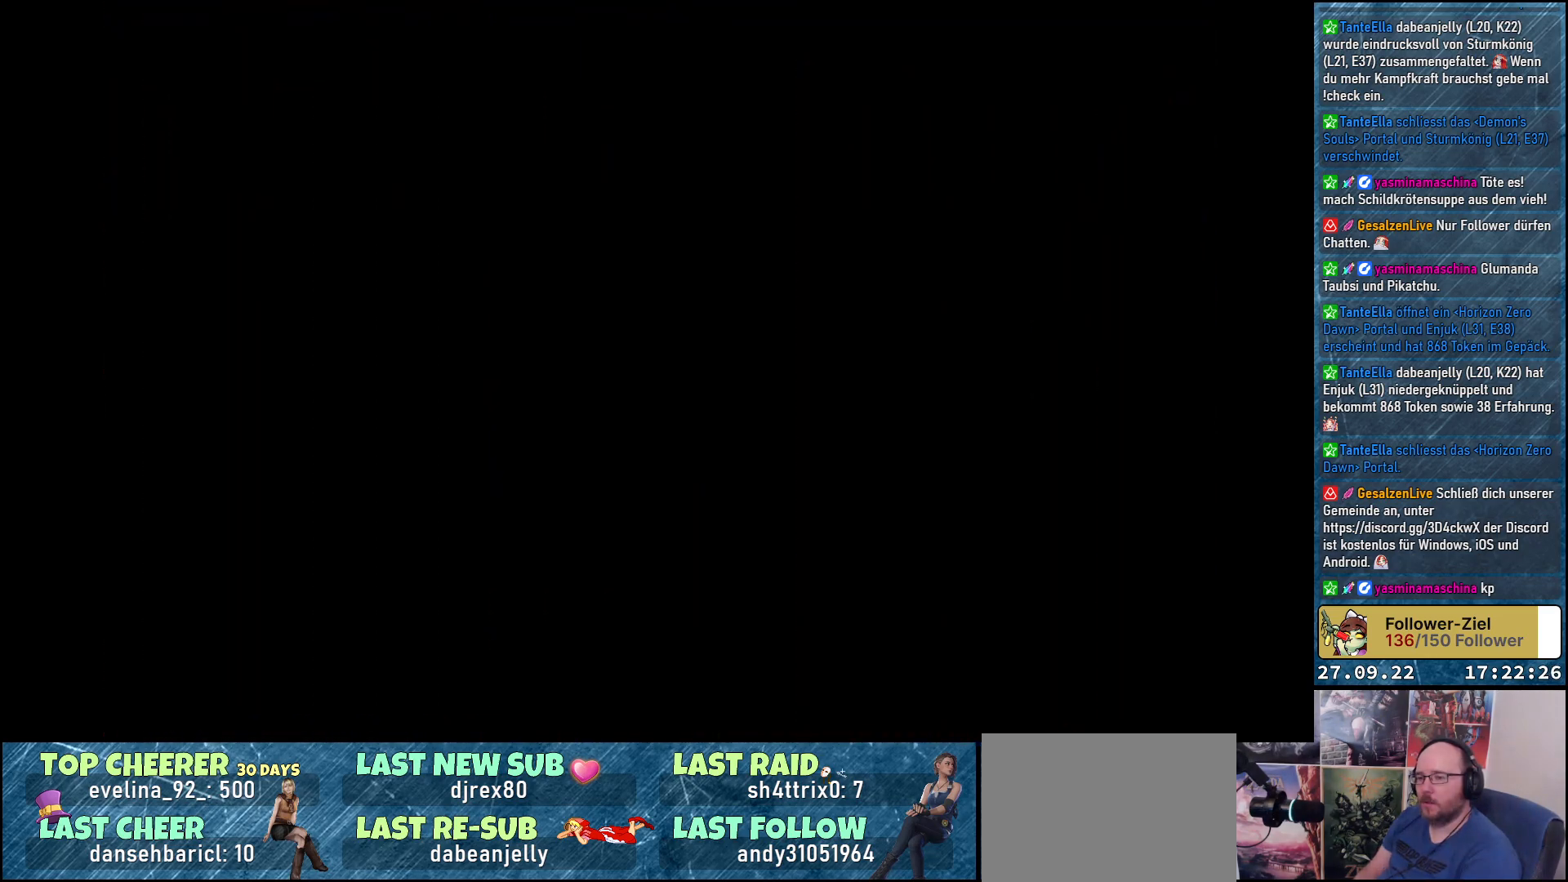
{"buttons": [], "left_stick": "center", "right_stick": "center", "events": []}
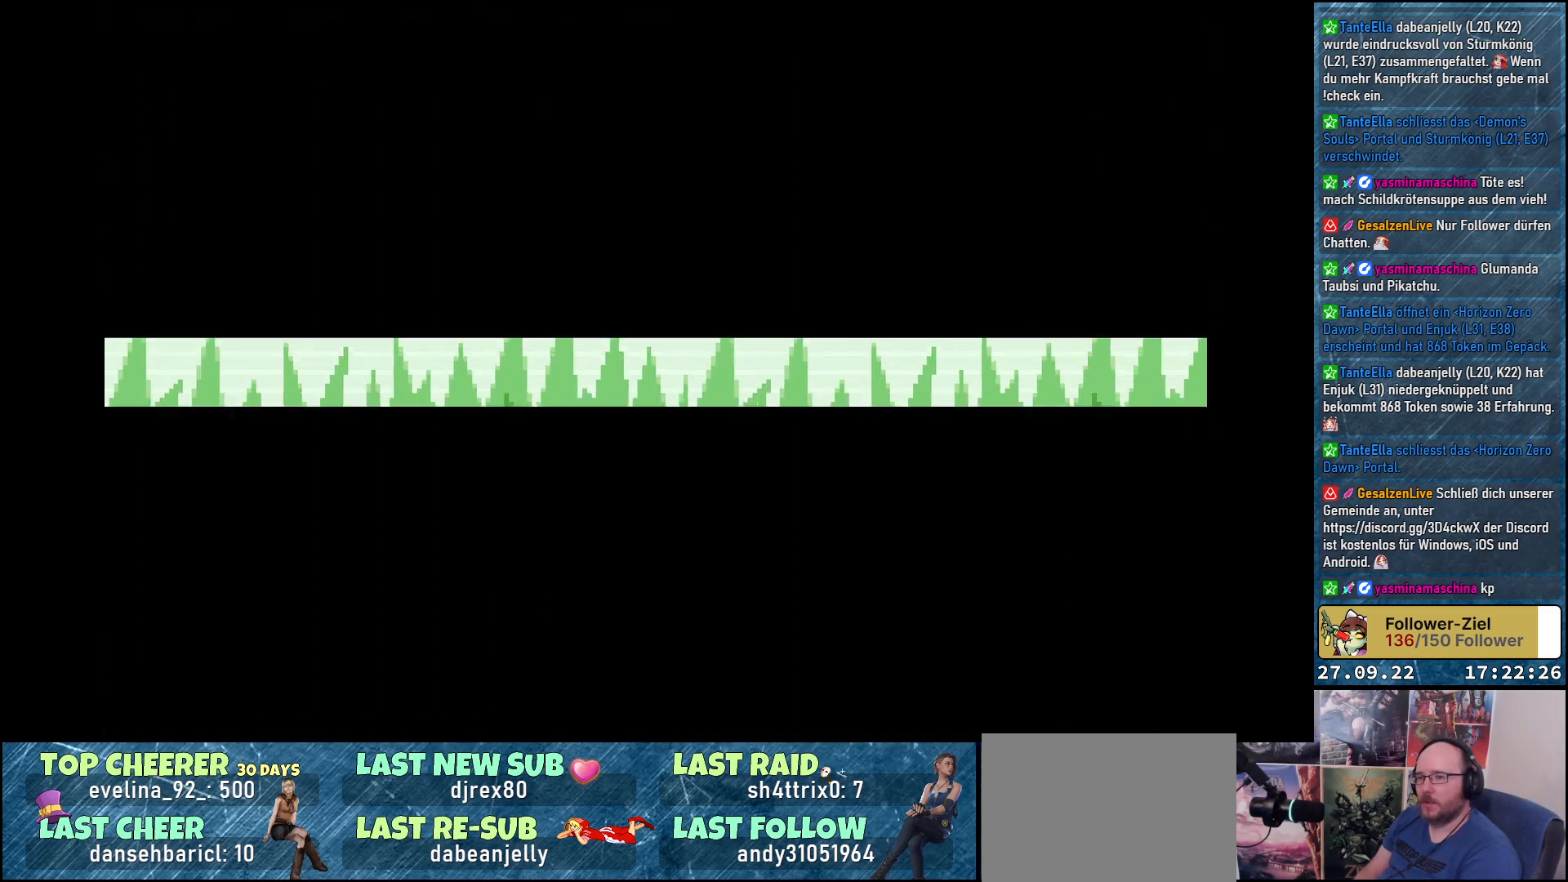
{"buttons": [], "left_stick": "center", "right_stick": "center", "events": []}
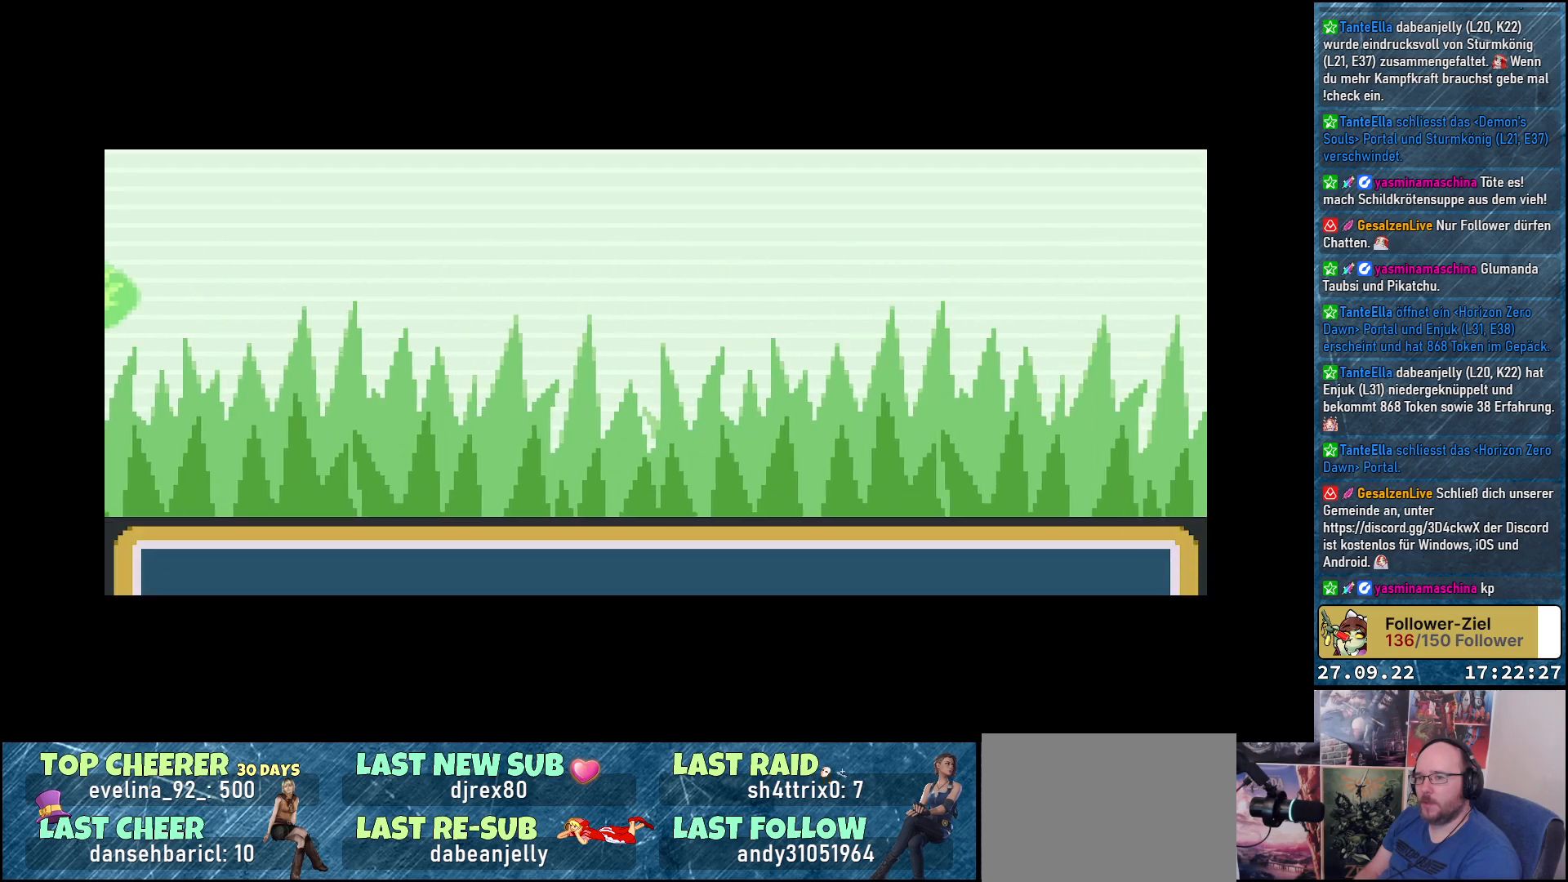
{"buttons": [], "left_stick": "center", "right_stick": "center", "events": []}
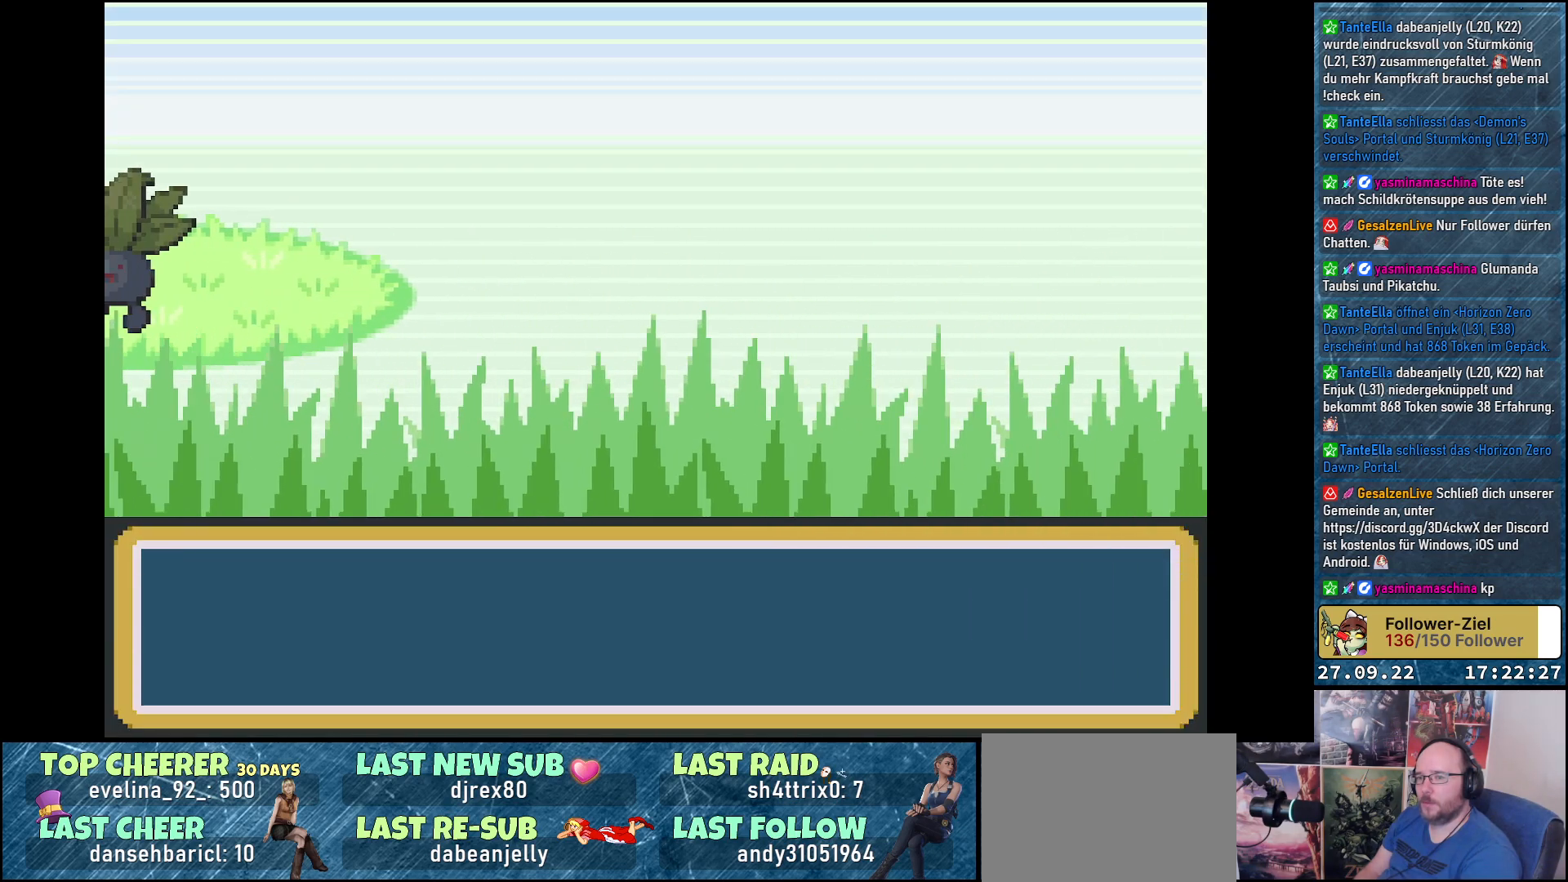
{"buttons": [], "left_stick": "center", "right_stick": "center", "events": []}
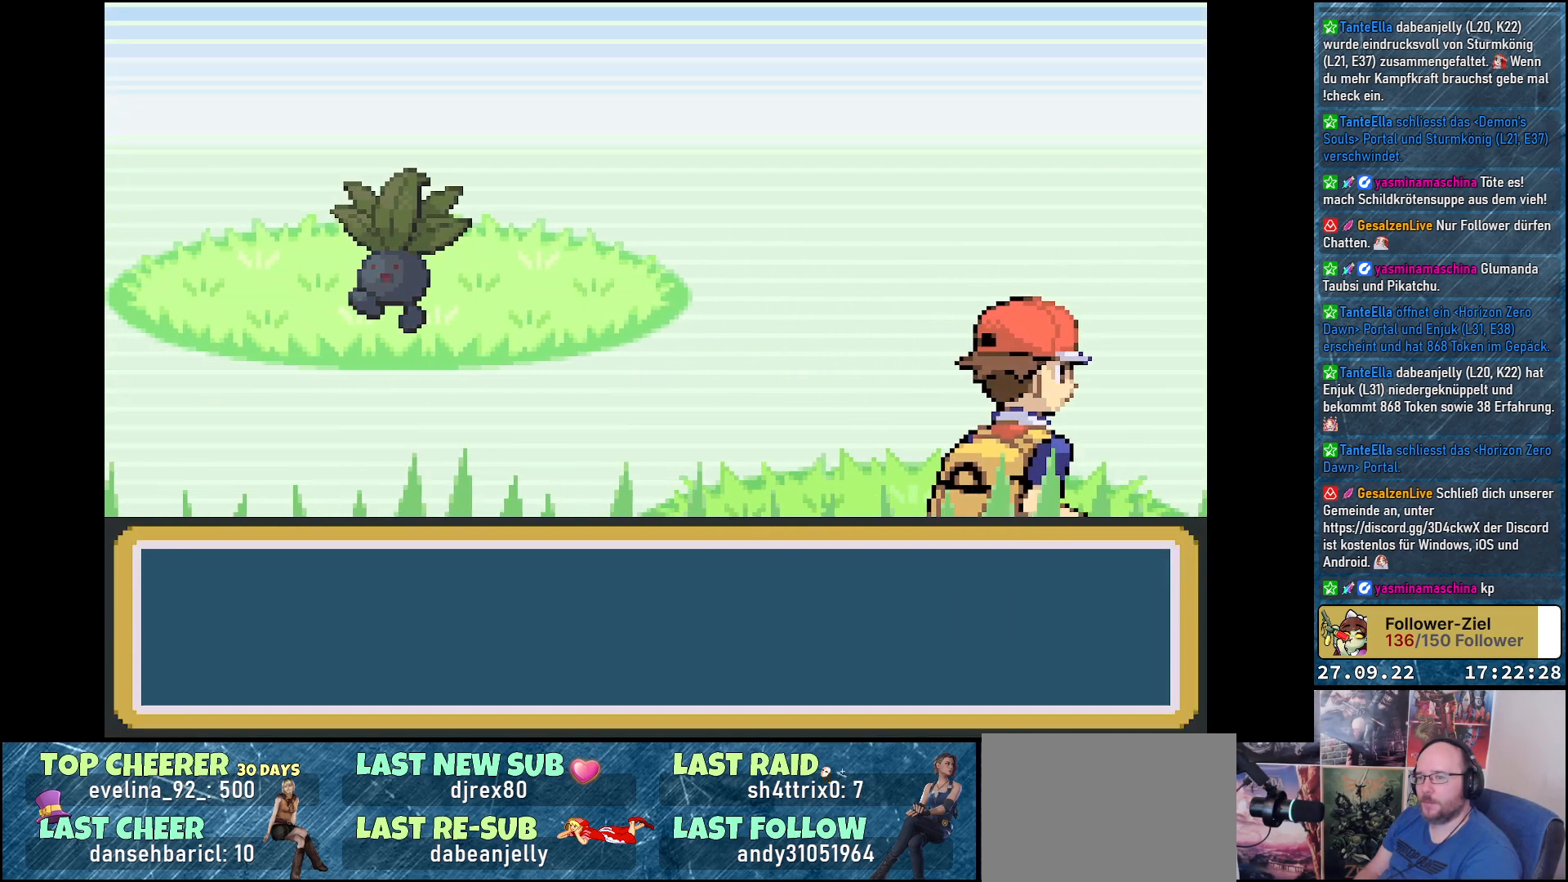
{"buttons": [], "left_stick": "center", "right_stick": "center", "events": []}
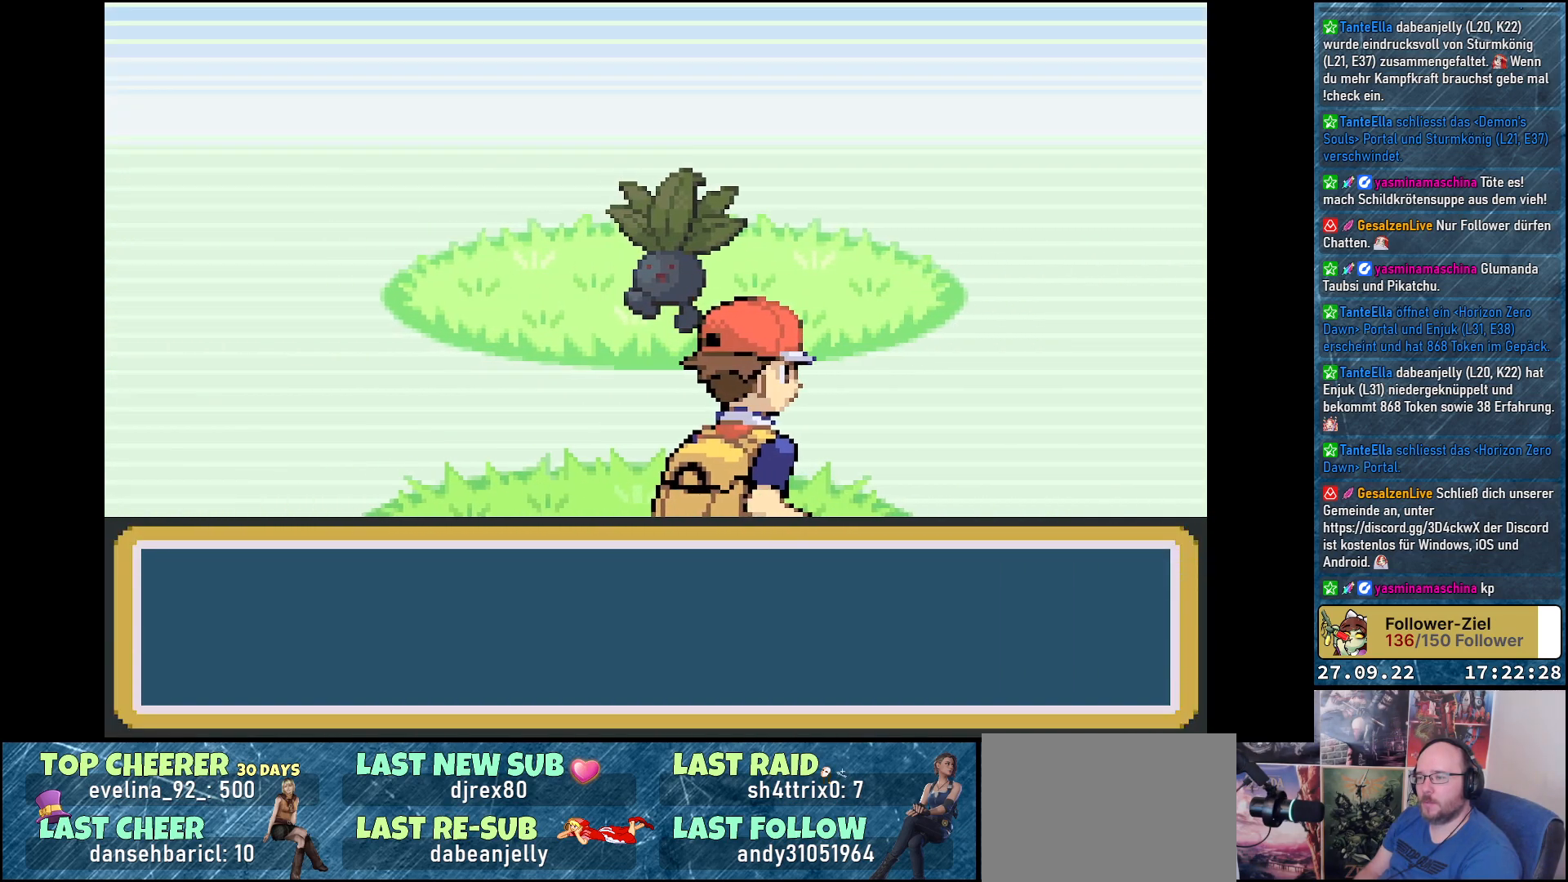
{"buttons": [], "left_stick": "center", "right_stick": "center", "events": [[417, "B", "down"], [484, "B", "up"]]}
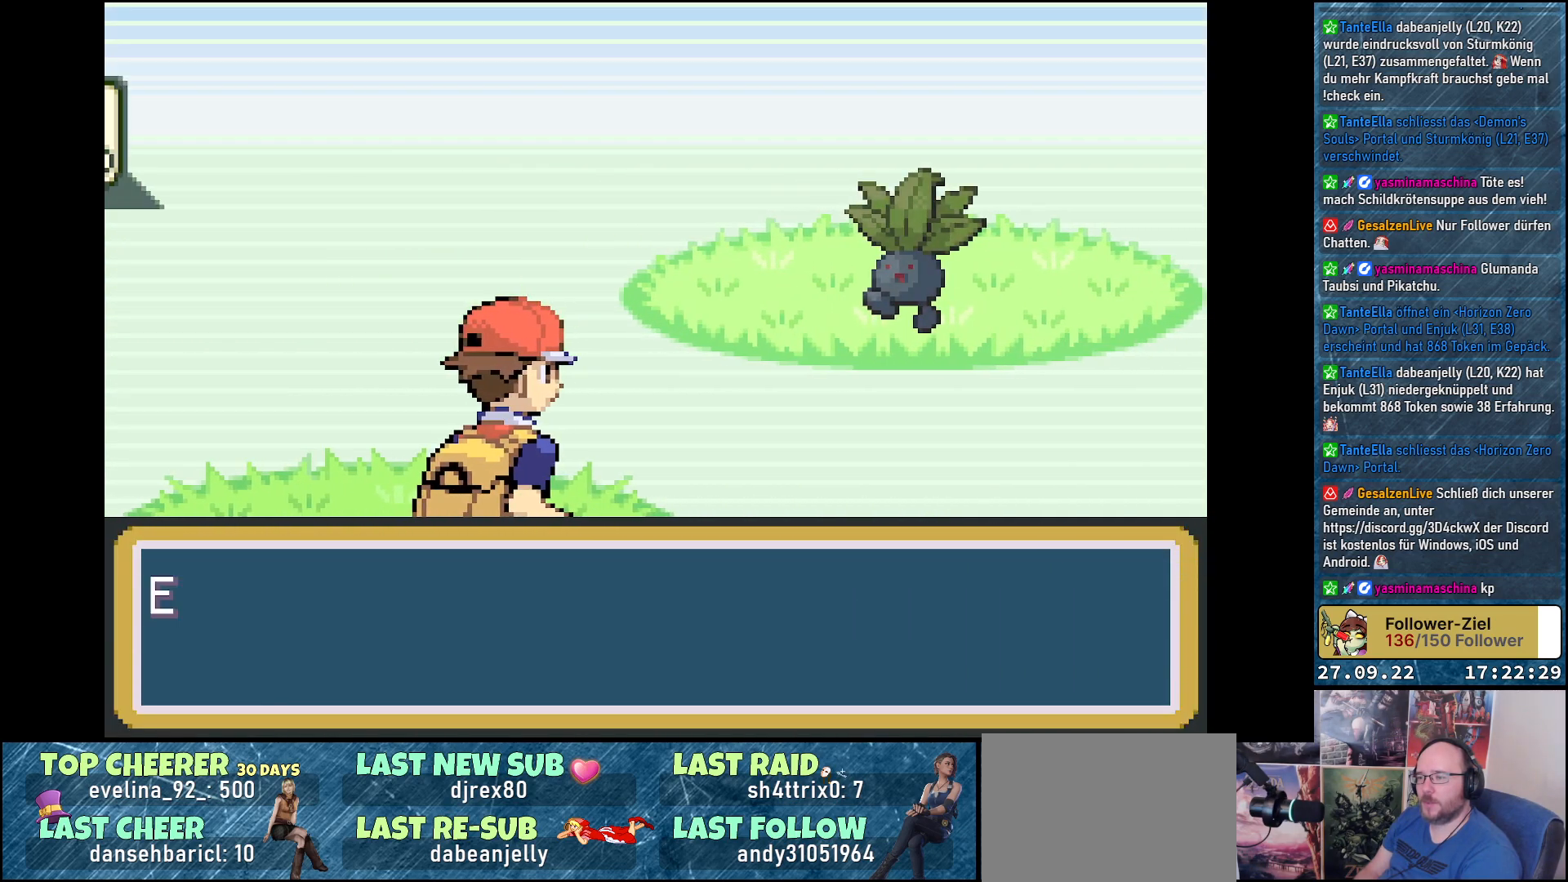
{"buttons": [], "left_stick": "center", "right_stick": "center", "events": [[384, "B", "down"], [484, "B", "up"]]}
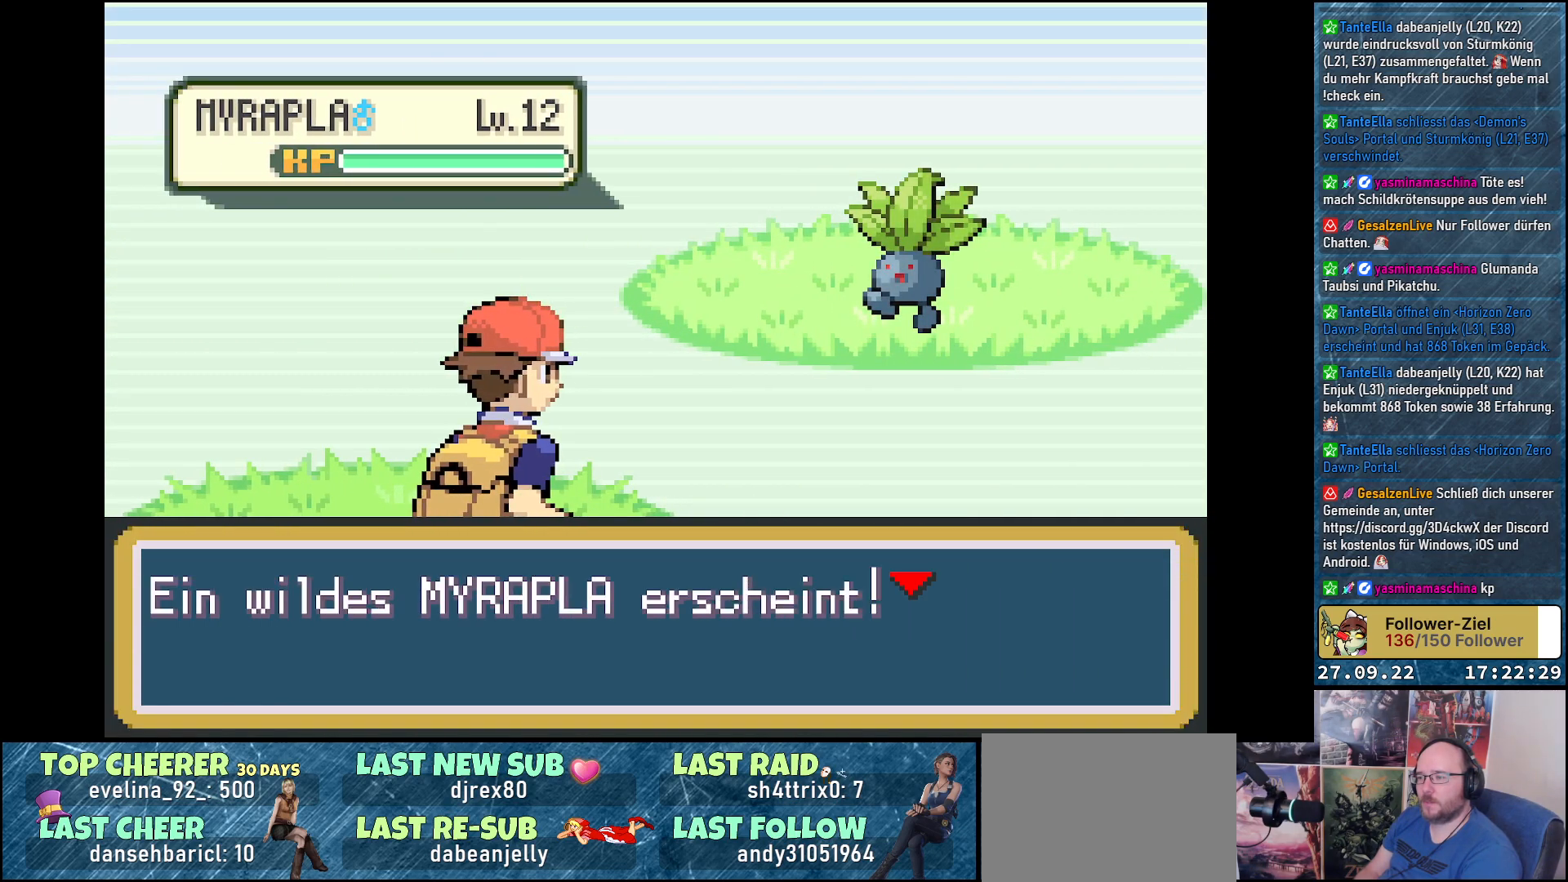
{"buttons": [], "left_stick": "center", "right_stick": "center", "events": [[100, "B", "down"], [200, "B", "up"], [283, "B", "down"], [383, "B", "up"]]}
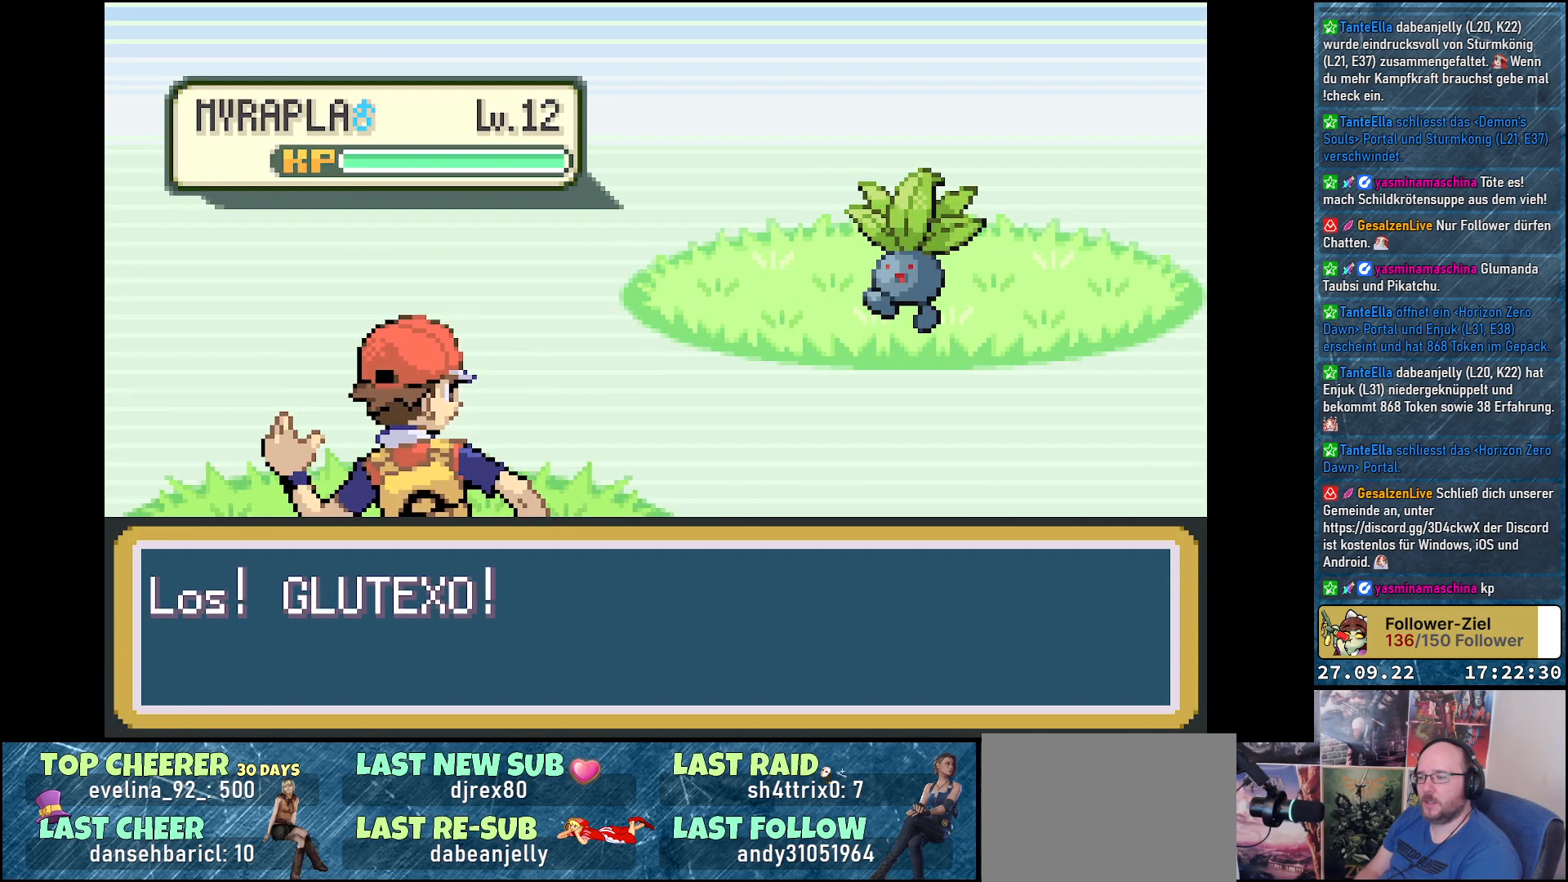
{"buttons": [], "left_stick": "center", "right_stick": "center", "events": []}
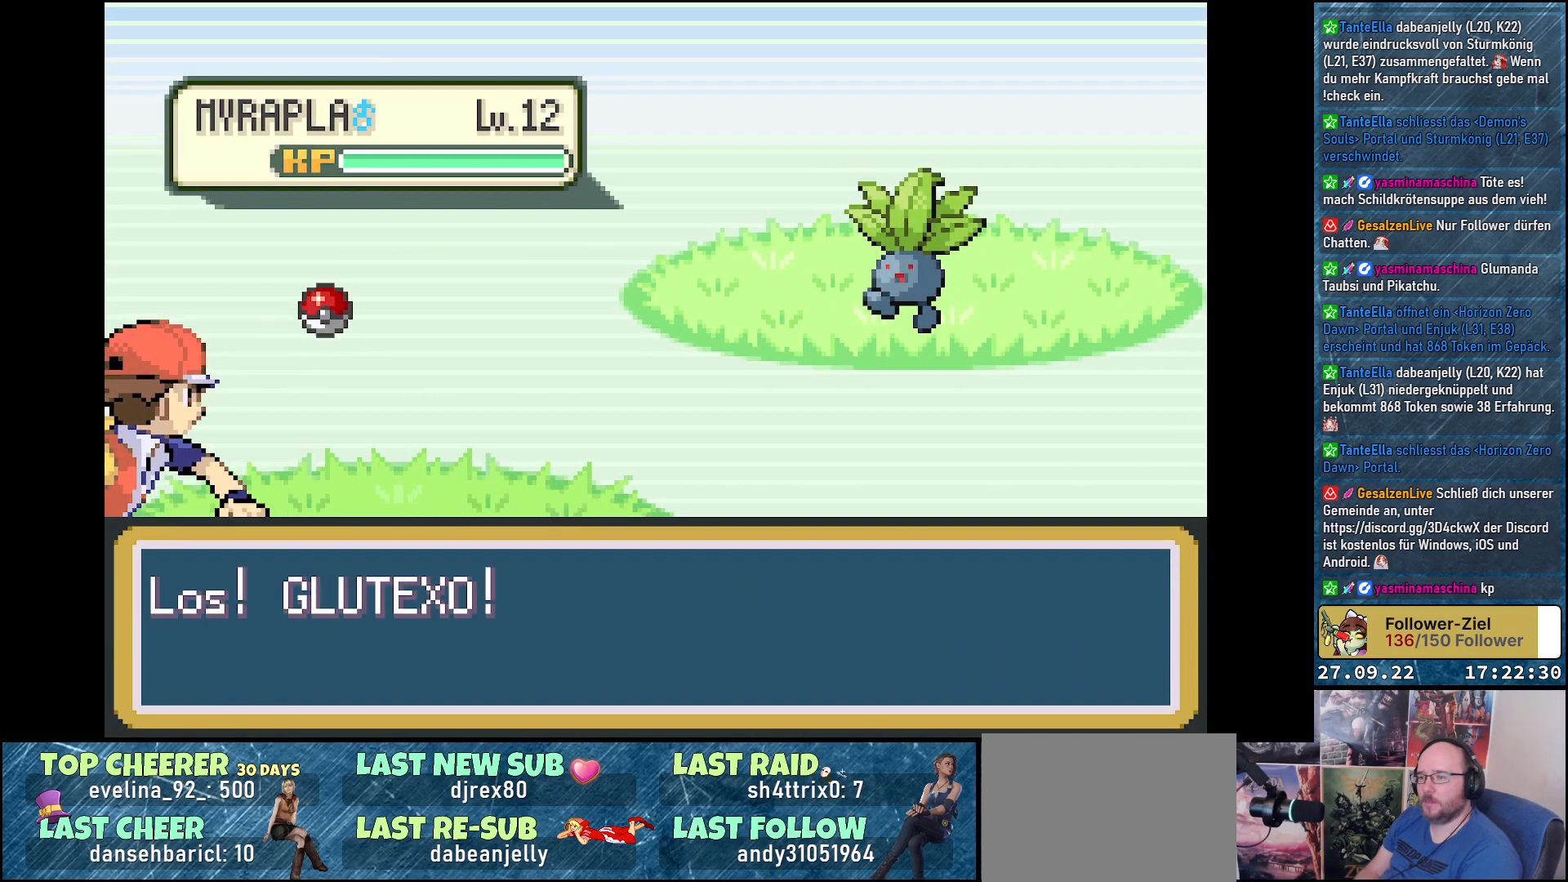
{"buttons": [], "left_stick": "center", "right_stick": "center", "events": []}
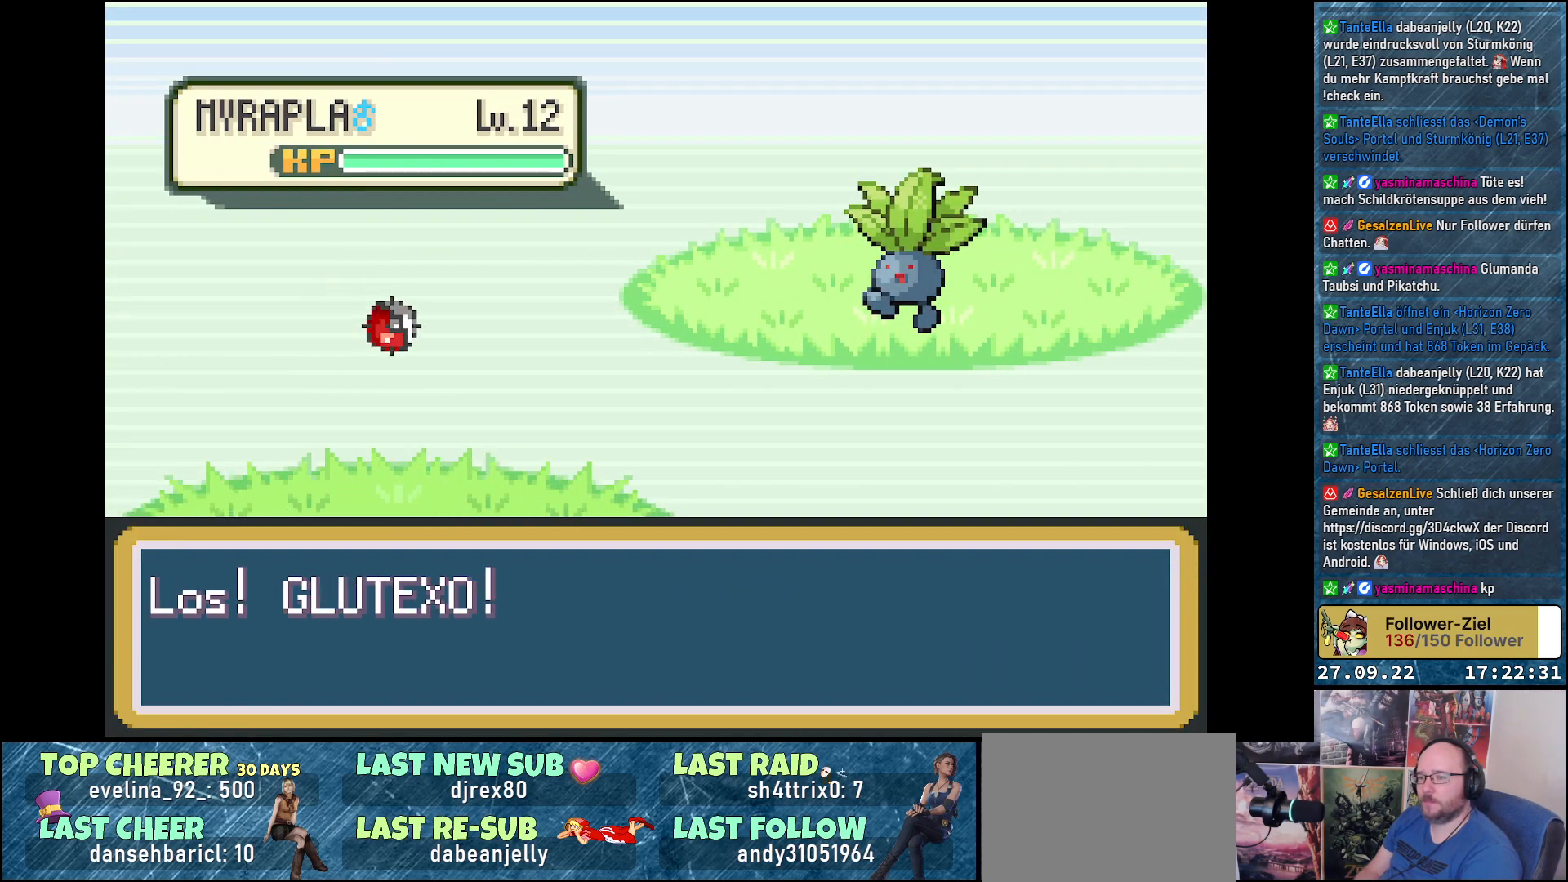
{"buttons": [], "left_stick": "center", "right_stick": "center", "events": []}
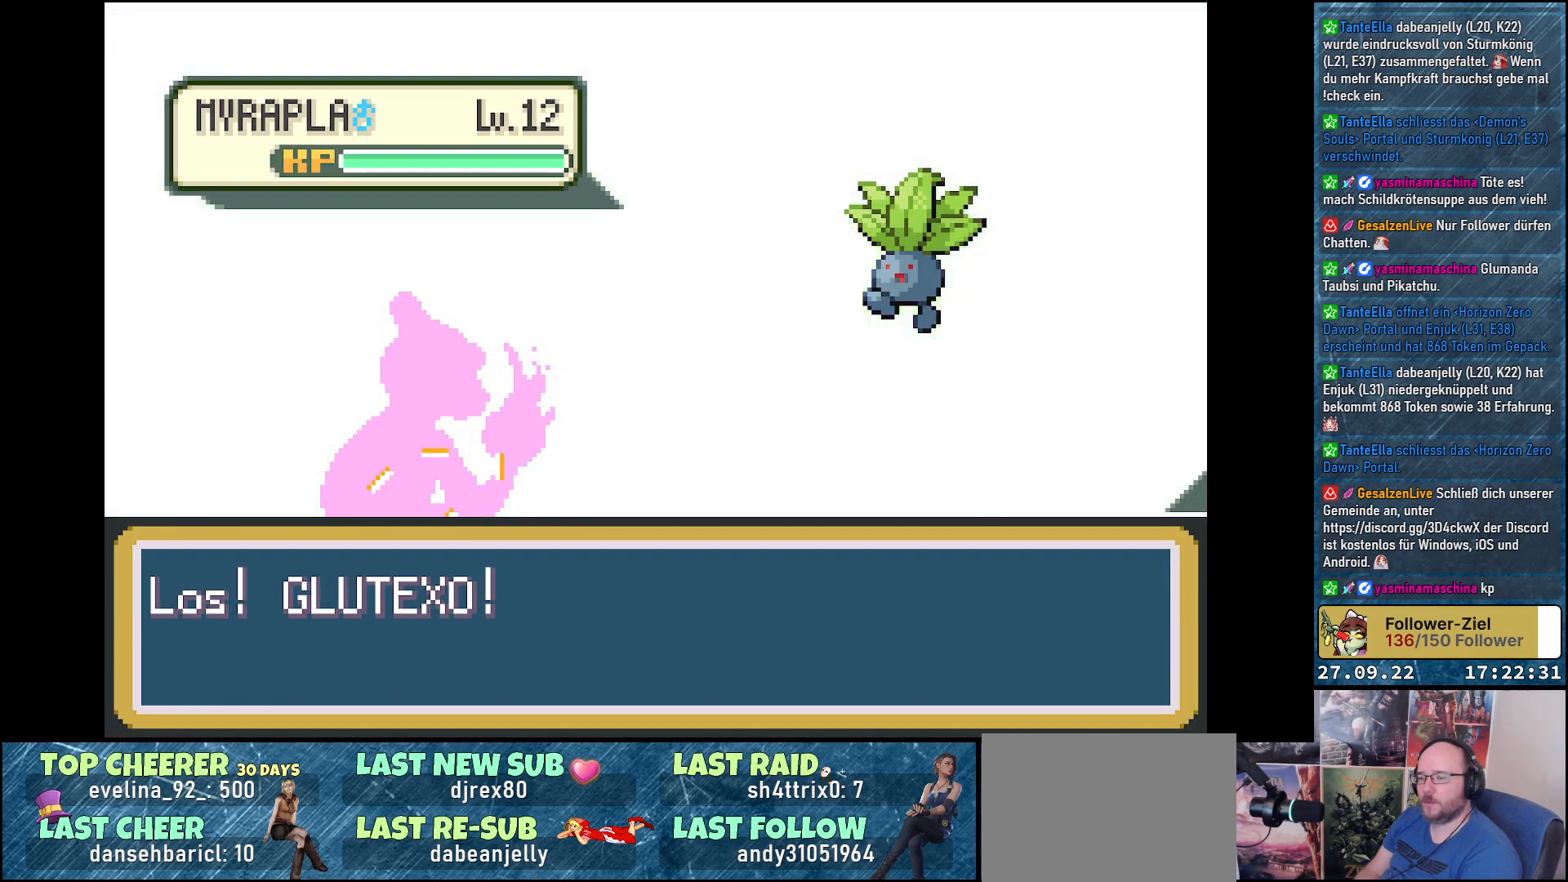
{"buttons": [], "left_stick": "center", "right_stick": "center", "events": []}
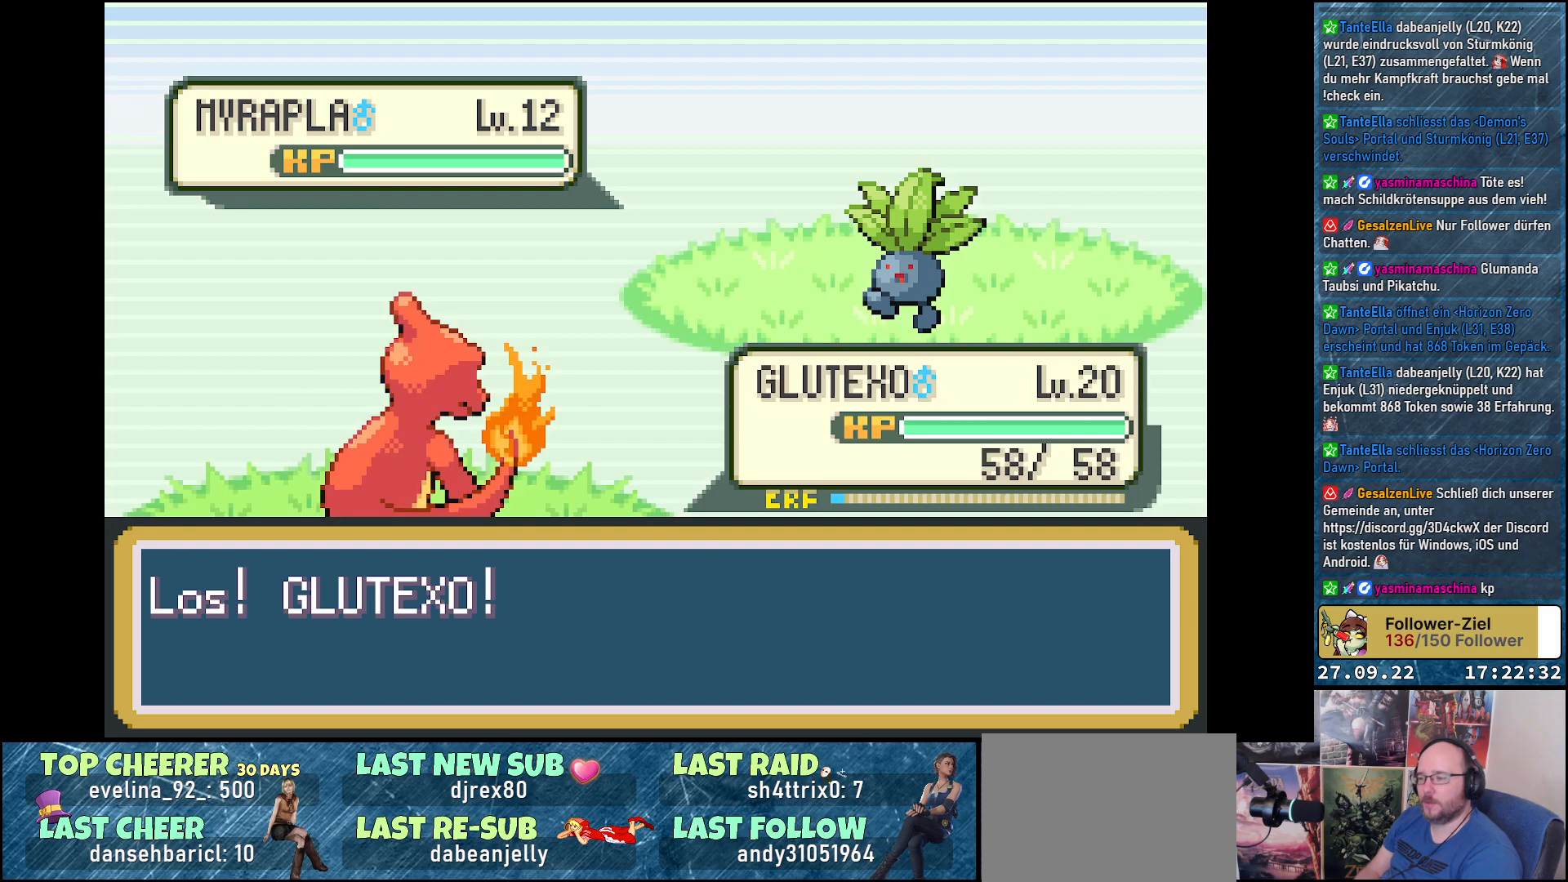
{"buttons": [], "left_stick": "center", "right_stick": "center", "events": [[217, "DPAD_RIGHT", "down"], [334, "DPAD_RIGHT", "up"]]}
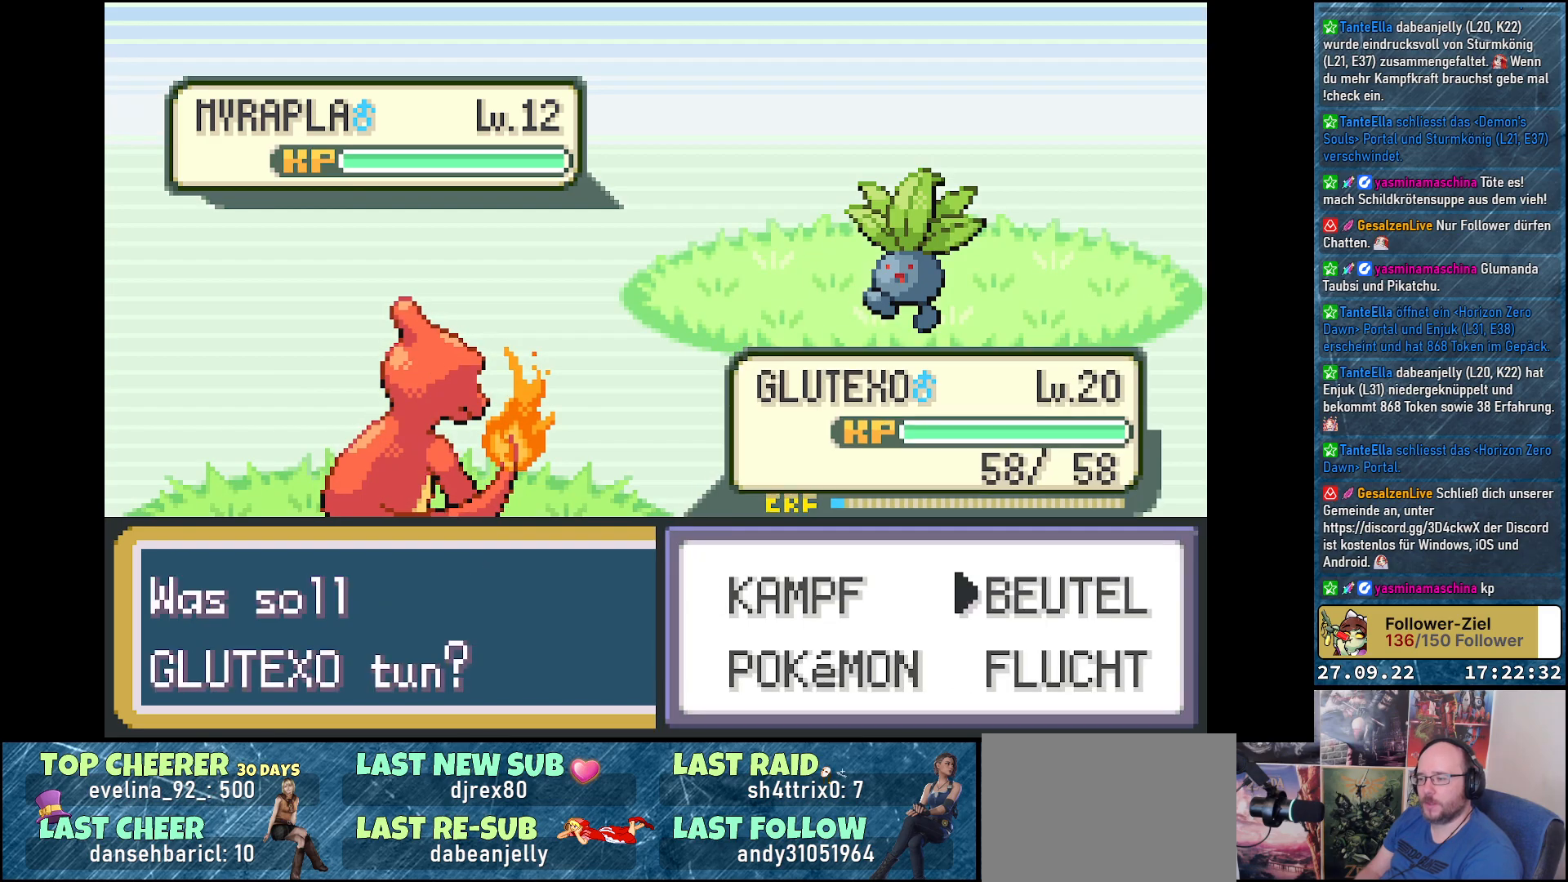
{"buttons": [], "left_stick": "center", "right_stick": "center", "events": [[33, "DPAD_DOWN", "down"], [116, "DPAD_DOWN", "up"], [183, "B", "down"], [267, "B", "up"]]}
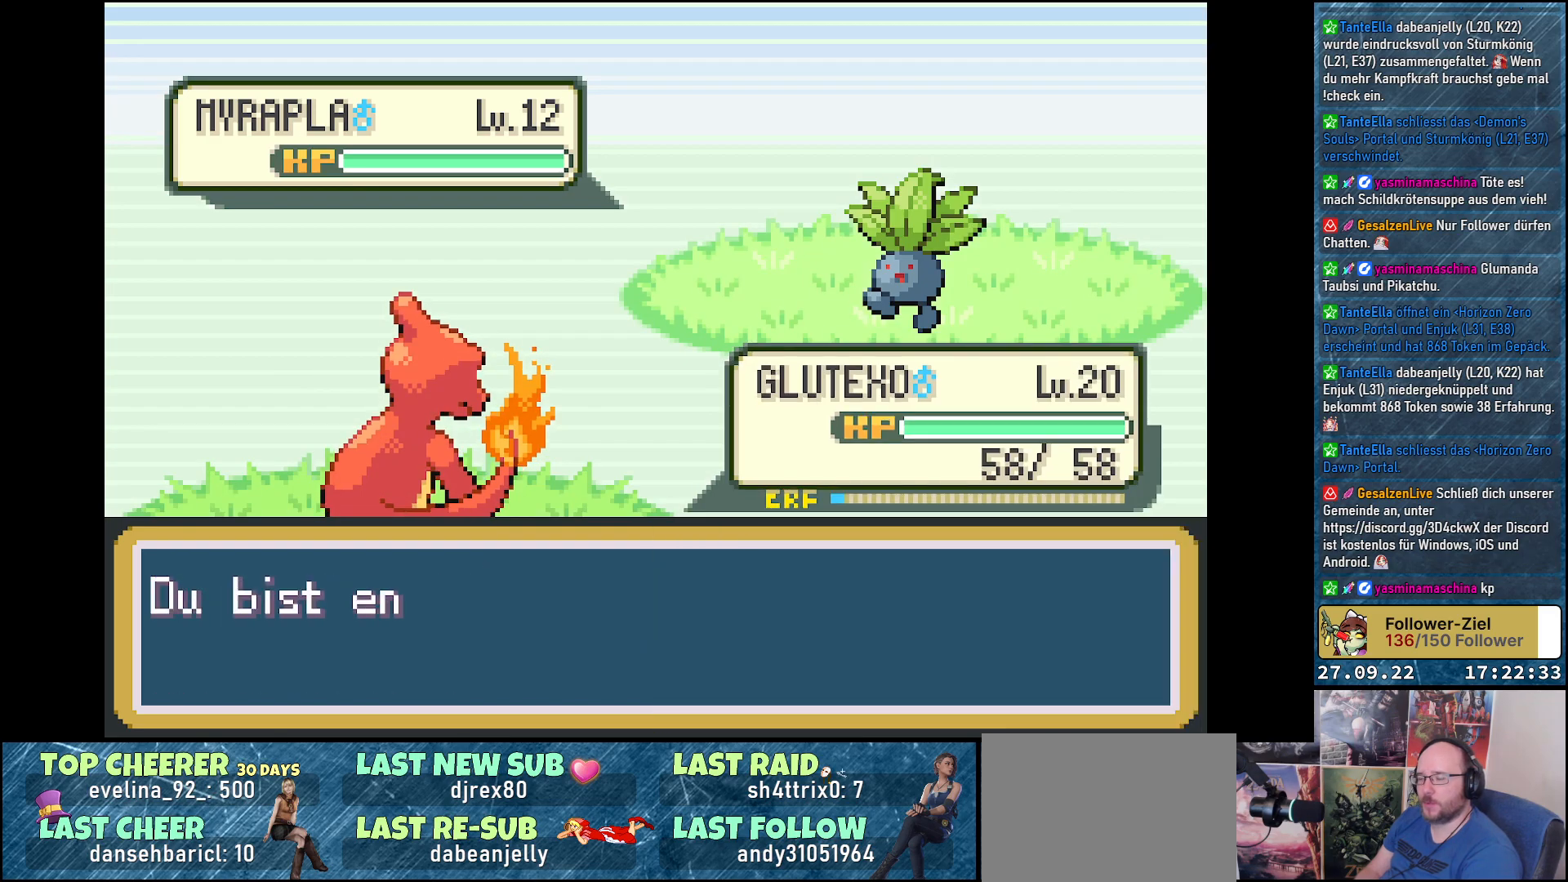
{"buttons": ["B"], "left_stick": "center", "right_stick": "center", "events": [[300, "B", "down"], [351, "B", "up"], [484, "B", "down"]]}
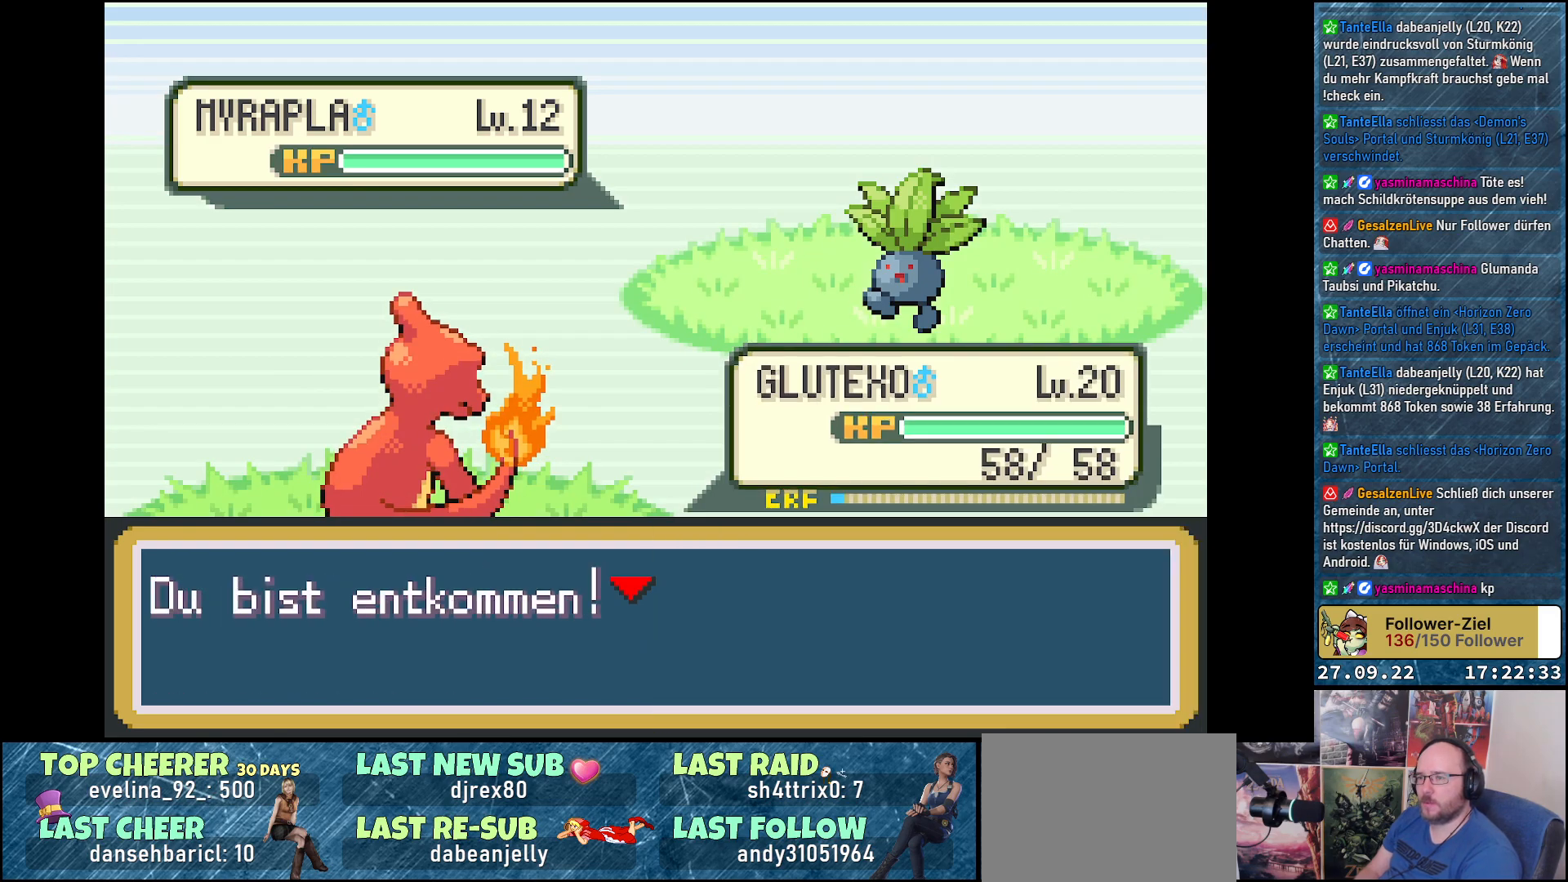
{"buttons": [], "left_stick": "center", "right_stick": "center", "events": [[50, "B", "up"], [133, "B", "down"], [217, "B", "up"]]}
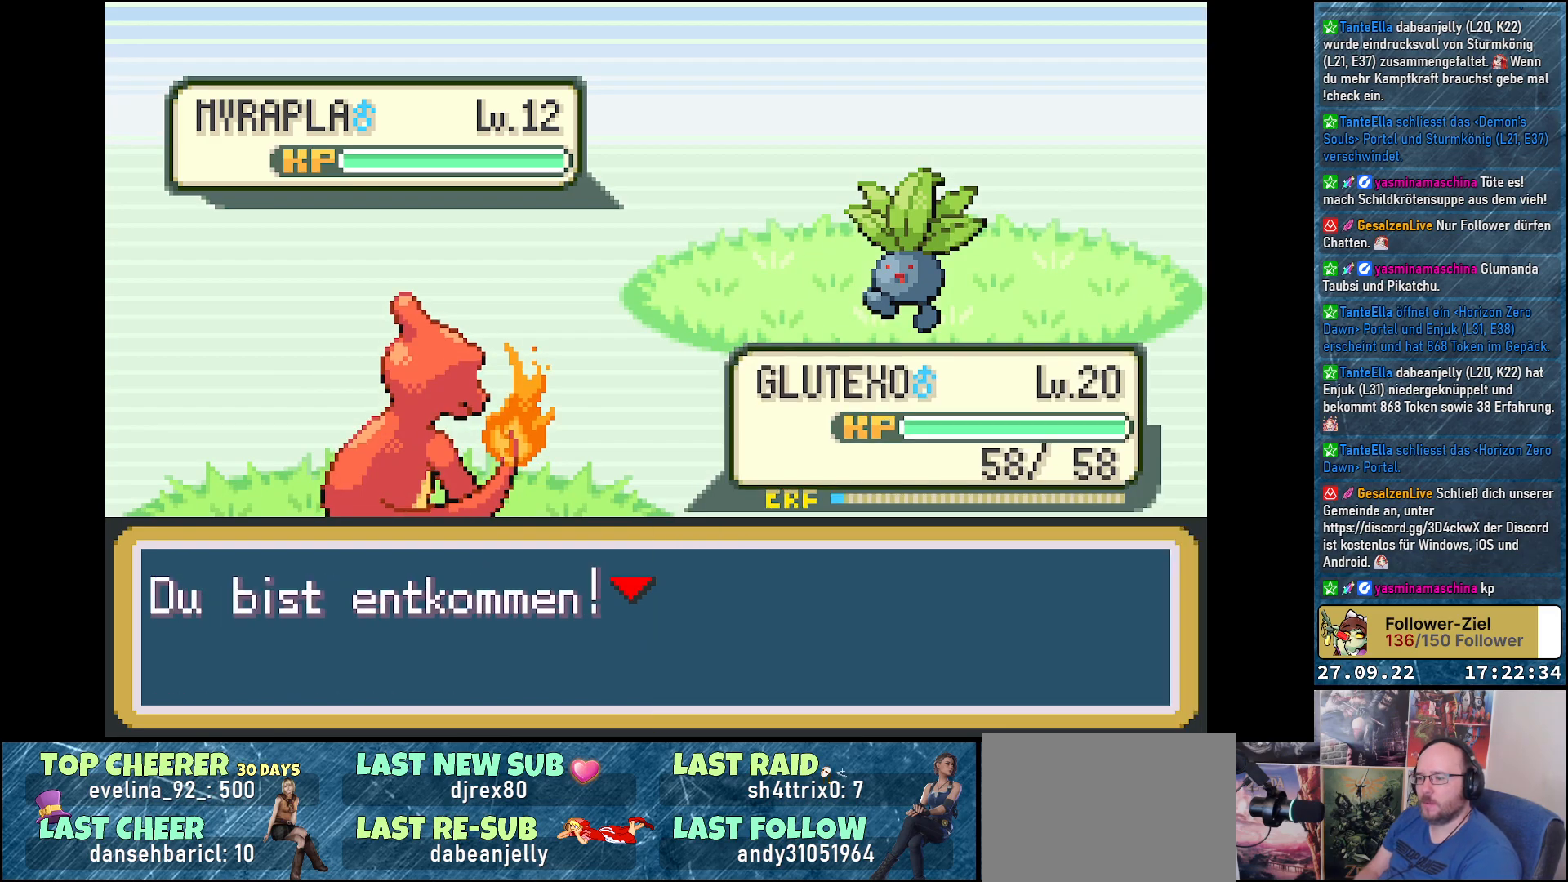
{"buttons": [], "left_stick": "center", "right_stick": "center", "events": []}
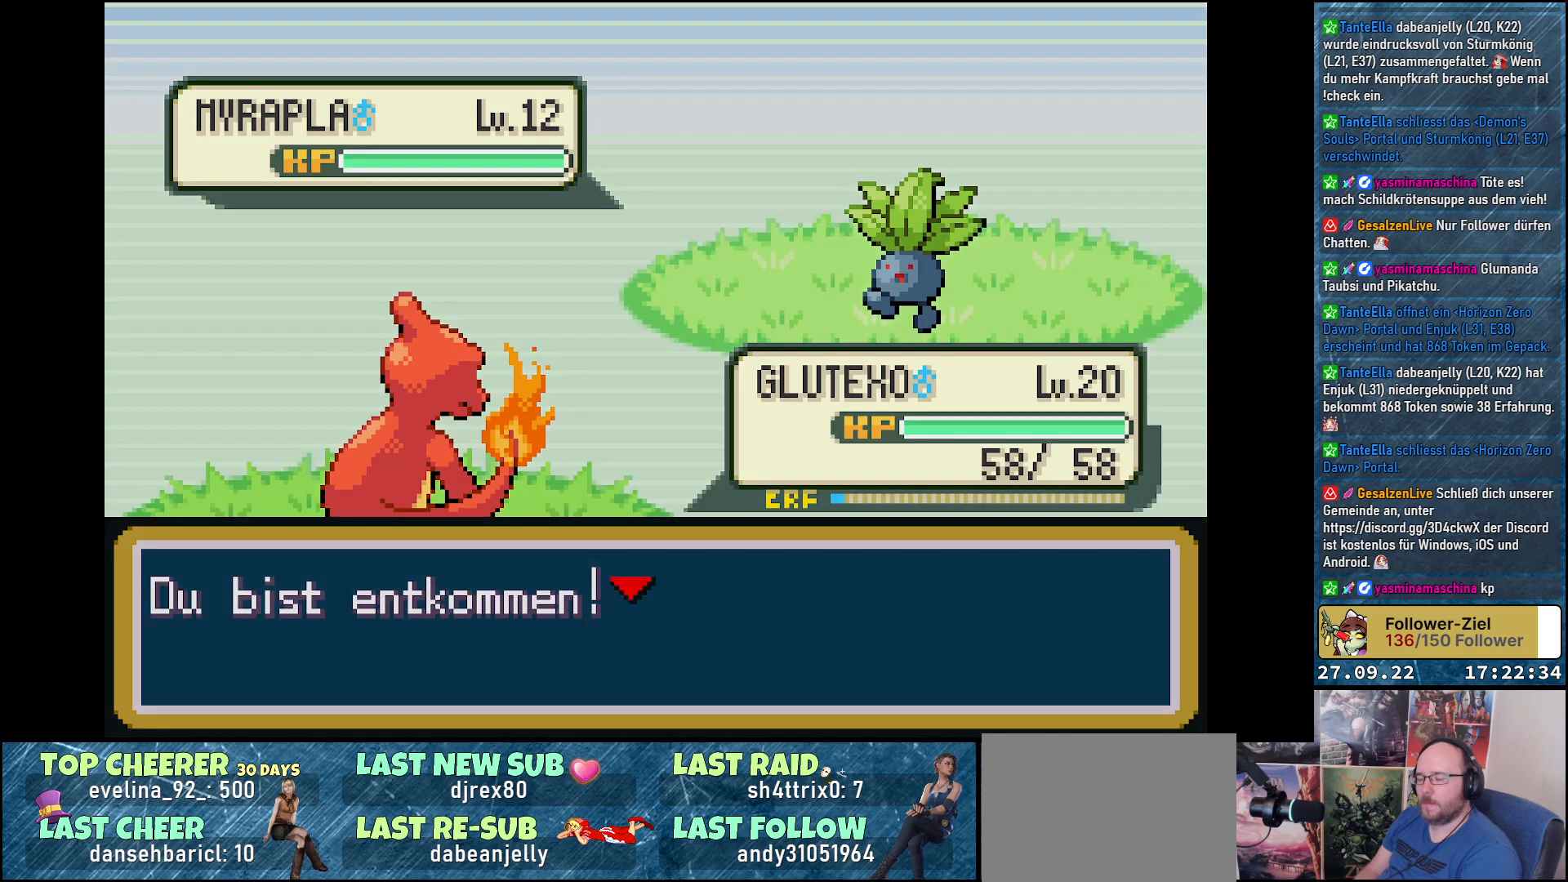
{"buttons": [], "left_stick": "center", "right_stick": "center", "events": []}
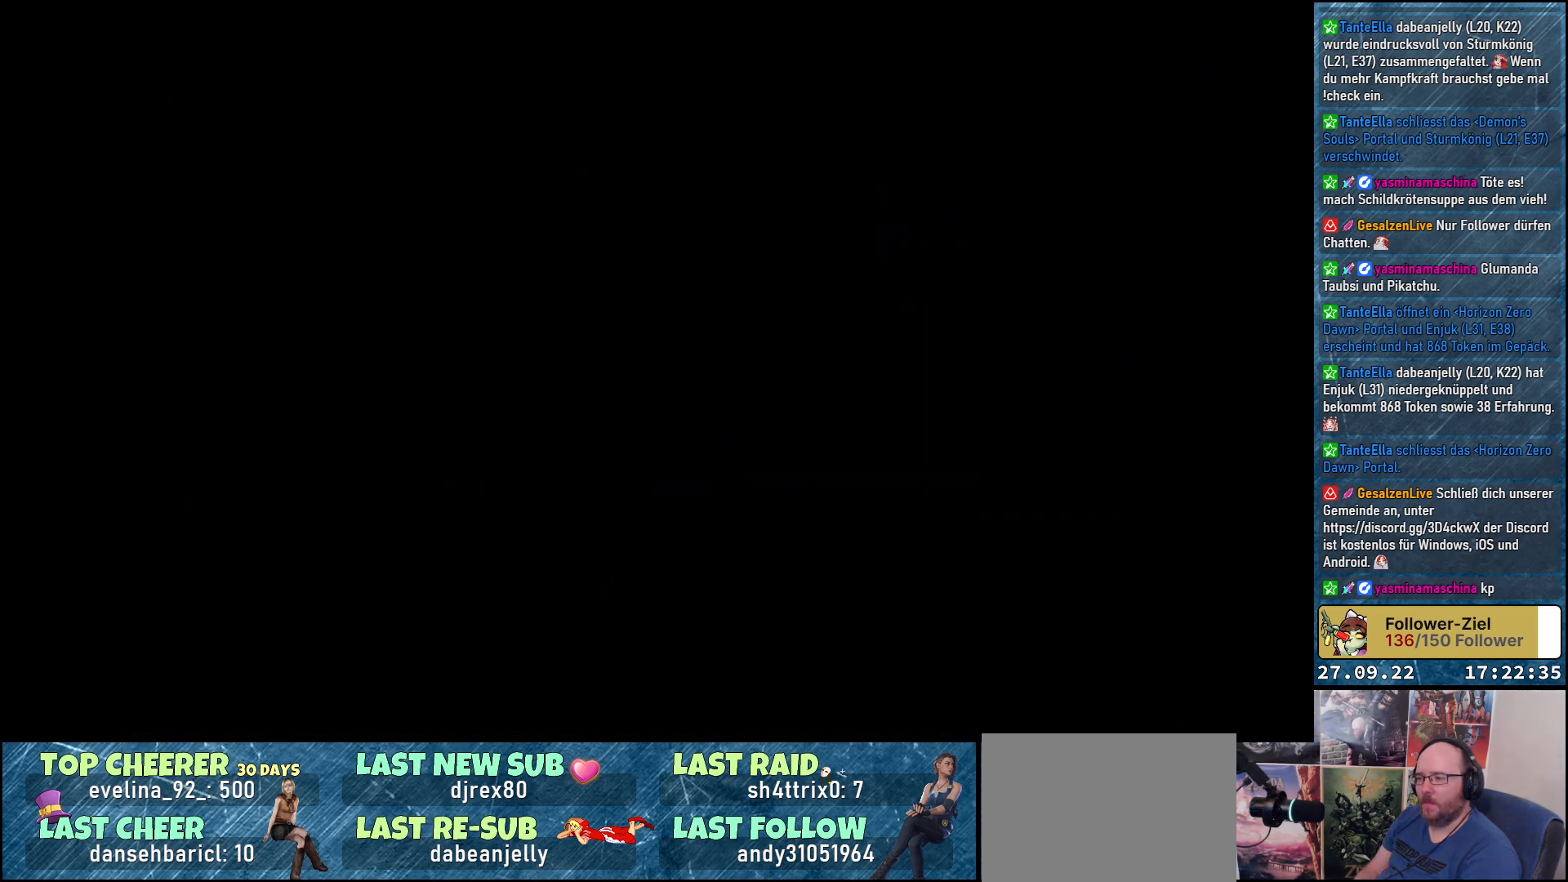
{"buttons": ["DPAD_DOWN"], "left_stick": "center", "right_stick": "center", "events": [[250, "DPAD_DOWN", "down"]]}
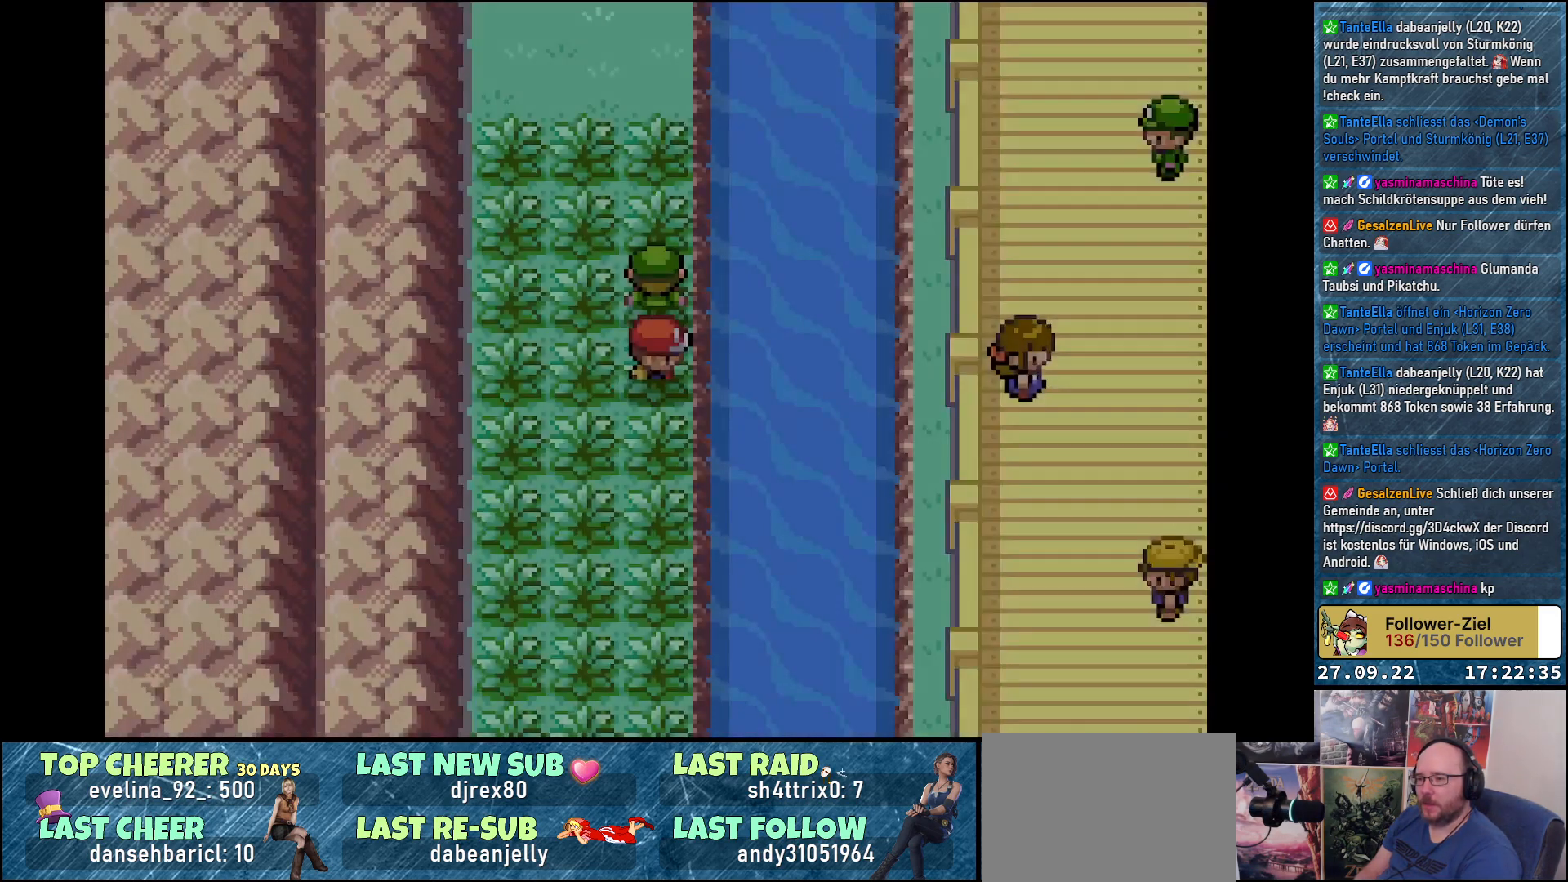
{"buttons": ["DPAD_DOWN"], "left_stick": "center", "right_stick": "center", "events": []}
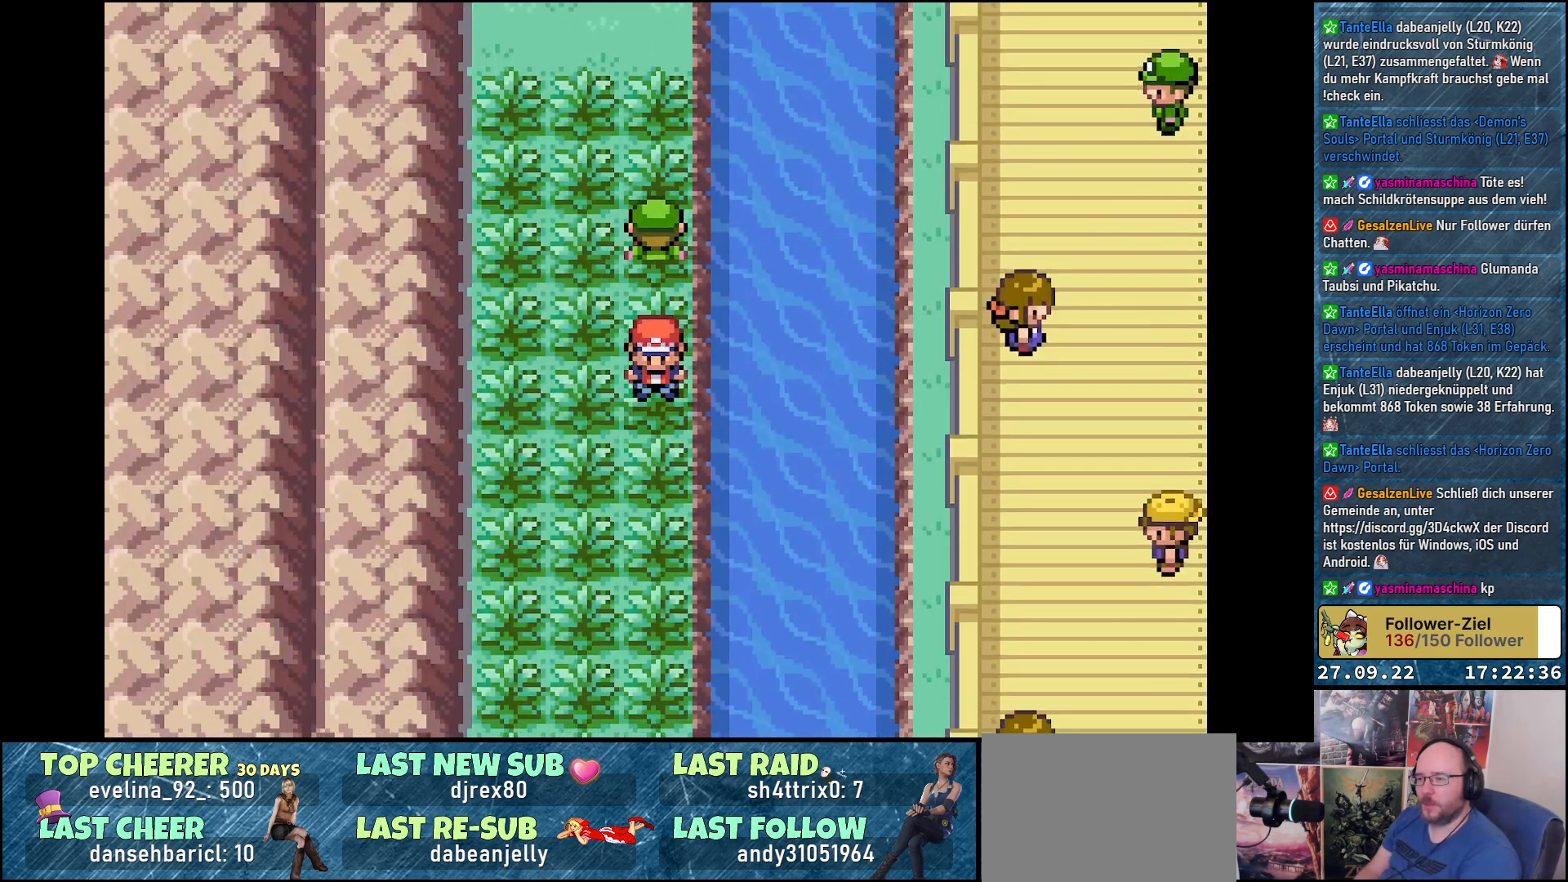
{"buttons": ["DPAD_DOWN"], "left_stick": "center", "right_stick": "center", "events": []}
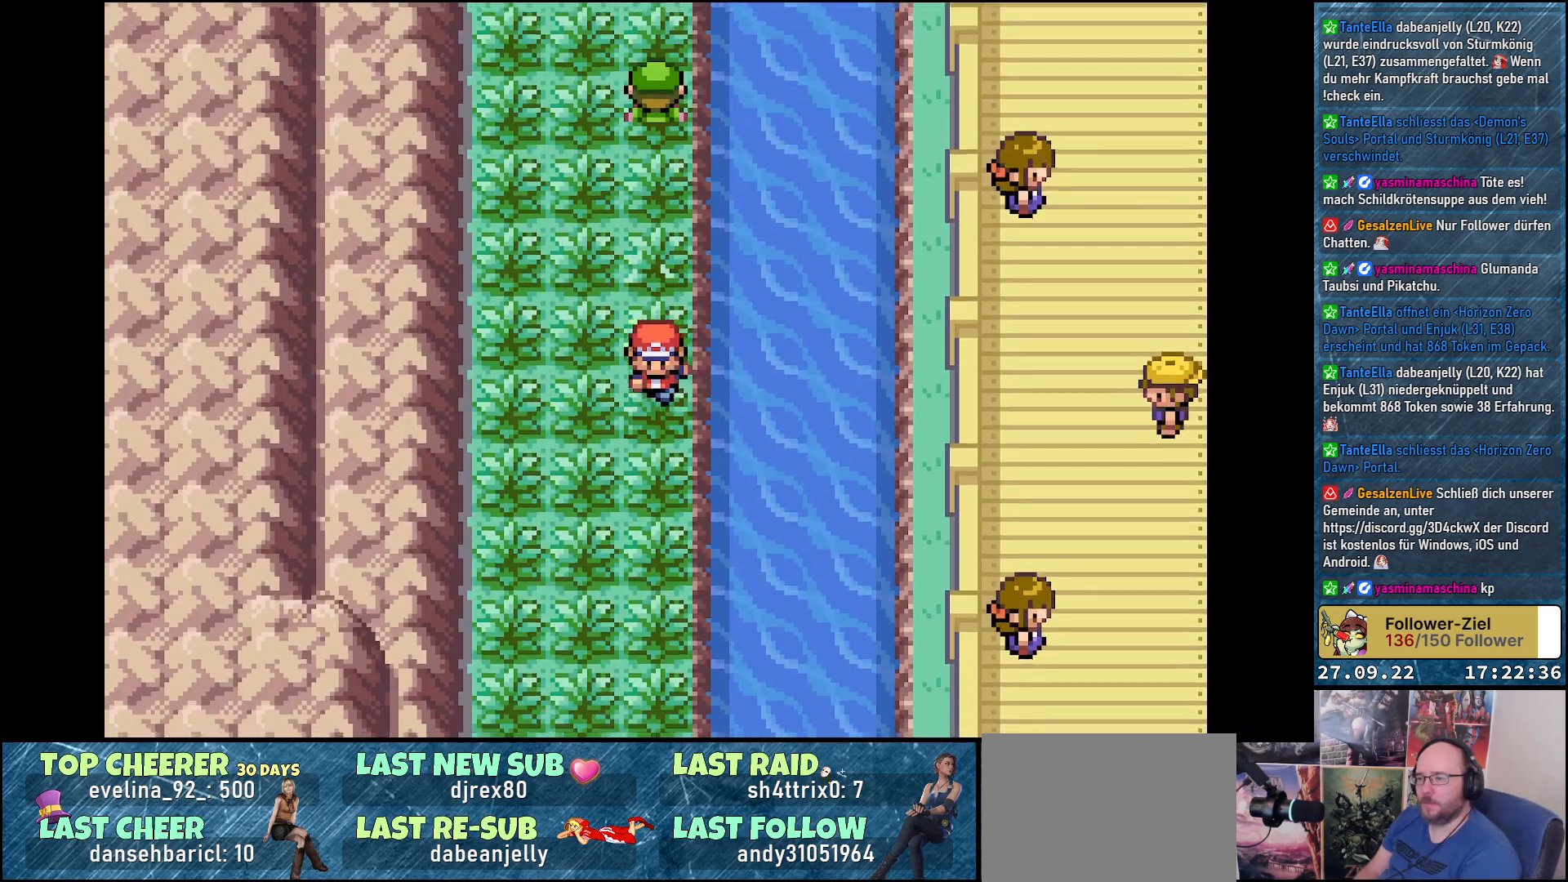
{"buttons": ["DPAD_DOWN"], "left_stick": "center", "right_stick": "center", "events": []}
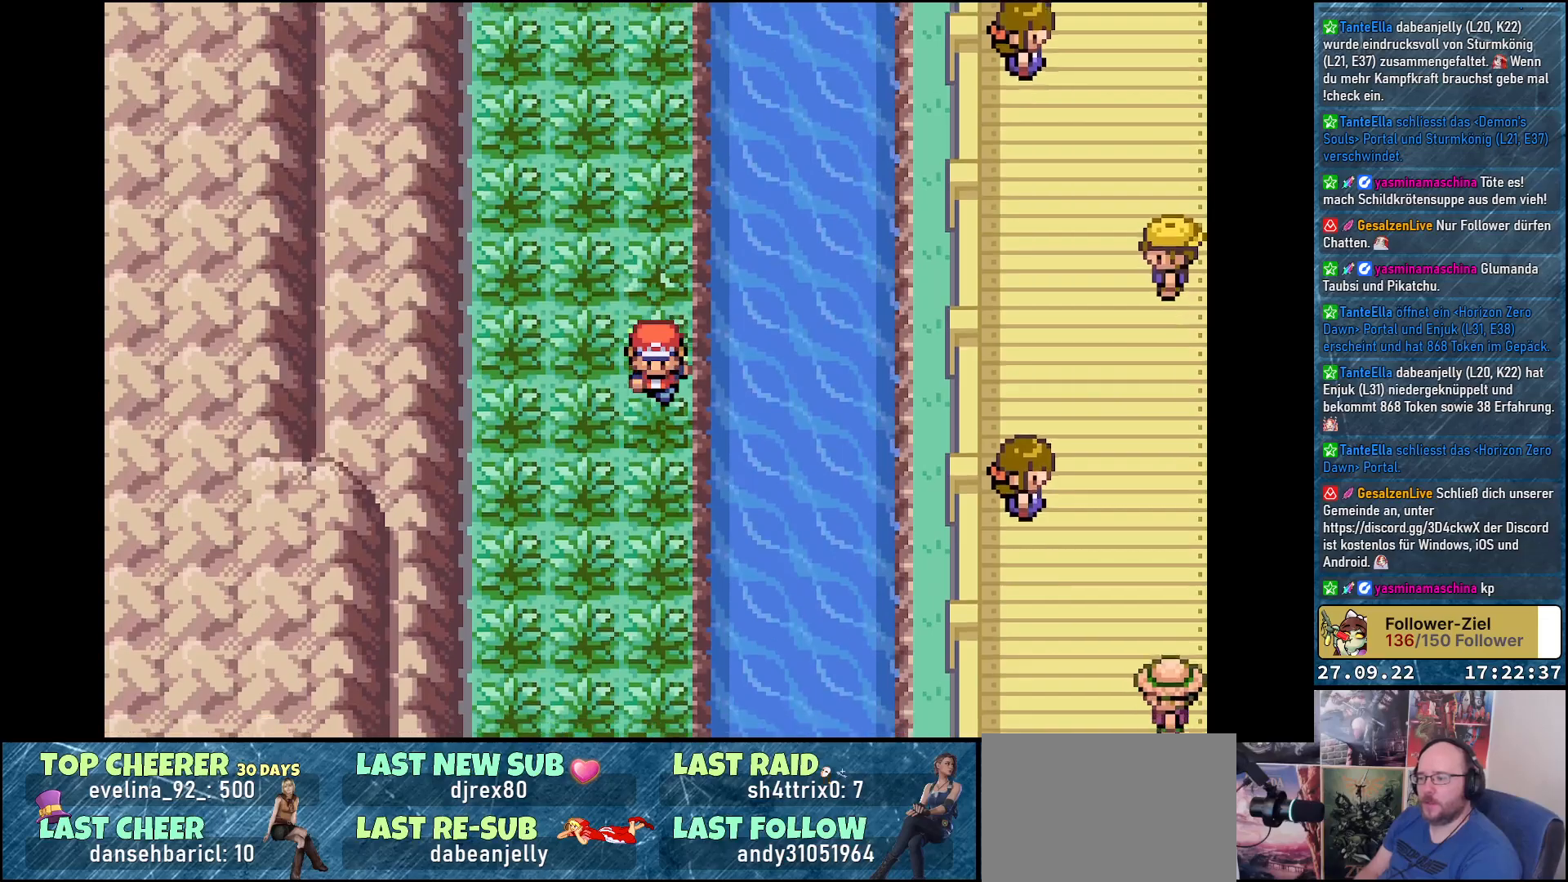
{"buttons": ["DPAD_DOWN"], "left_stick": "center", "right_stick": "center", "events": []}
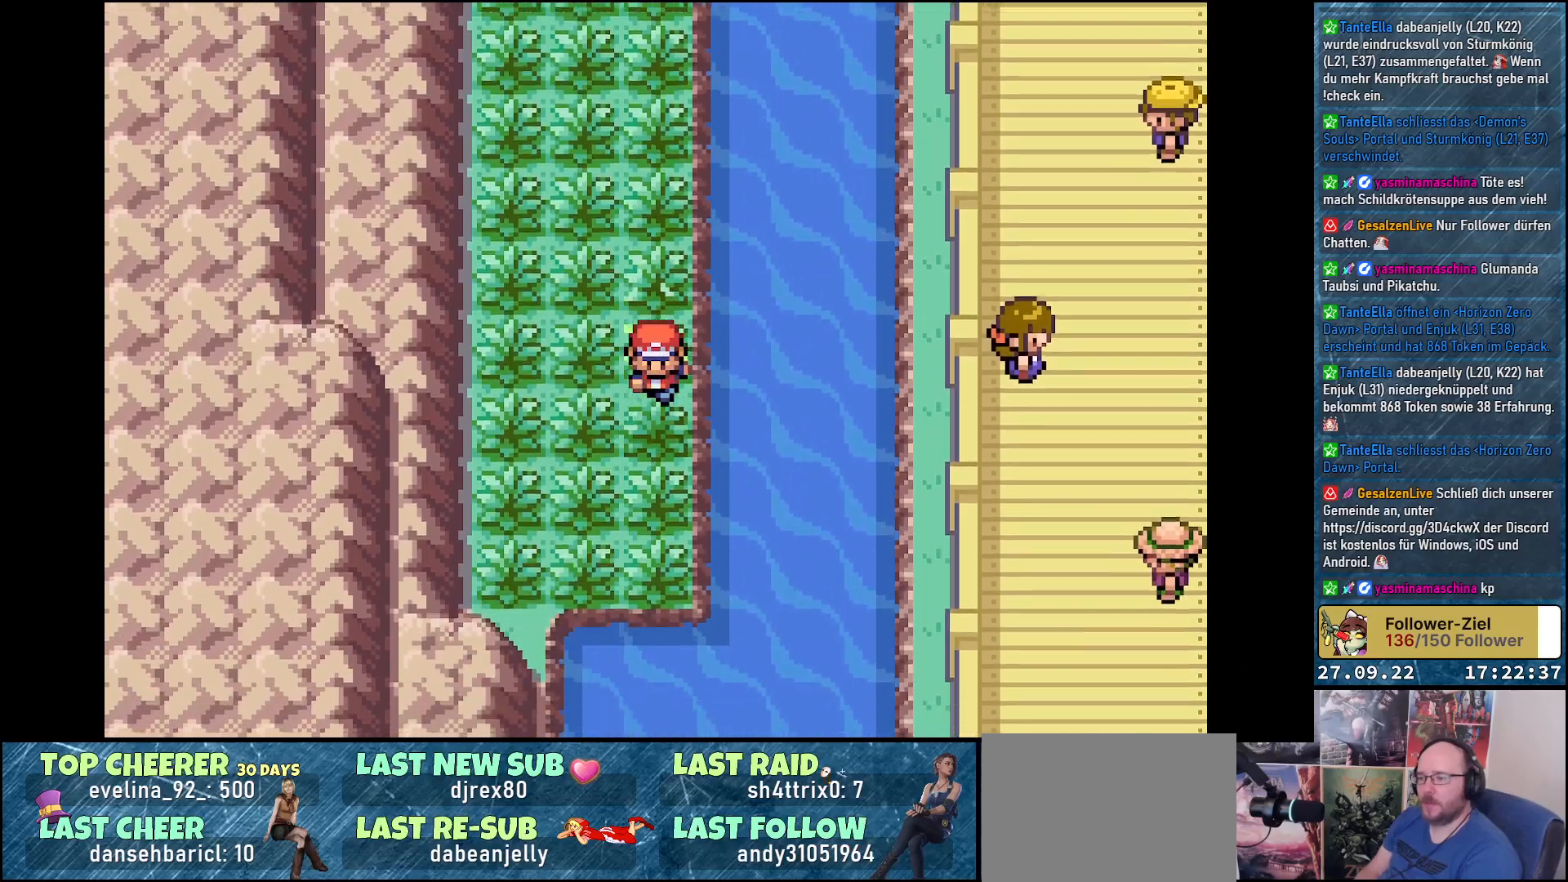
{"buttons": ["DPAD_DOWN"], "left_stick": "center", "right_stick": "center", "events": []}
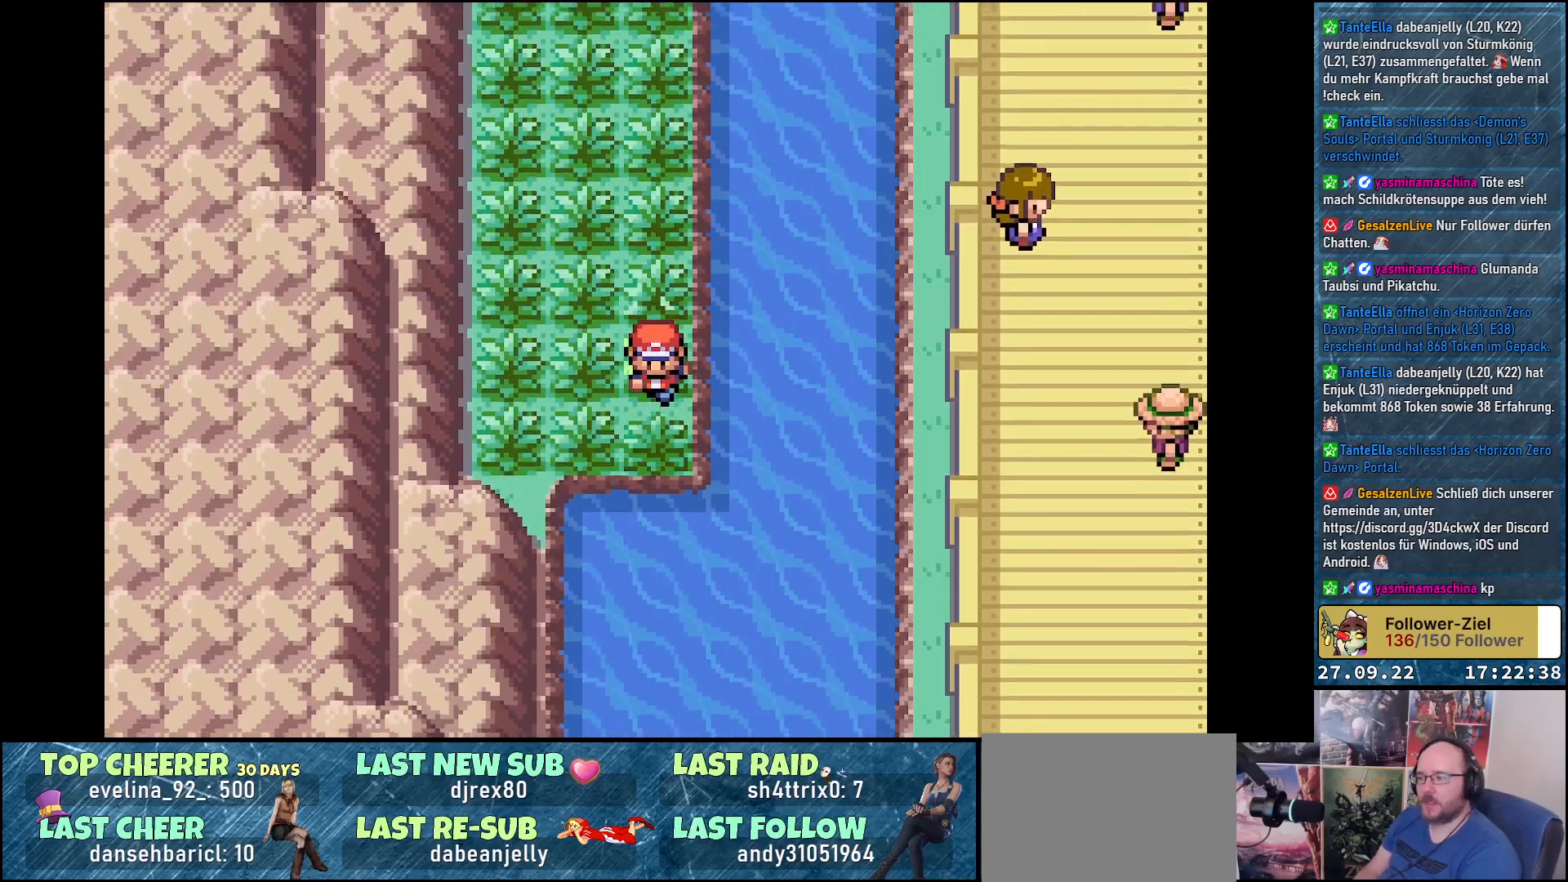
{"buttons": ["DPAD_UP"], "left_stick": "center", "right_stick": "center", "events": [[67, "DPAD_DOWN", "up"], [117, "DPAD_LEFT", "down"], [334, "DPAD_LEFT", "up"], [367, "DPAD_UP", "down"]]}
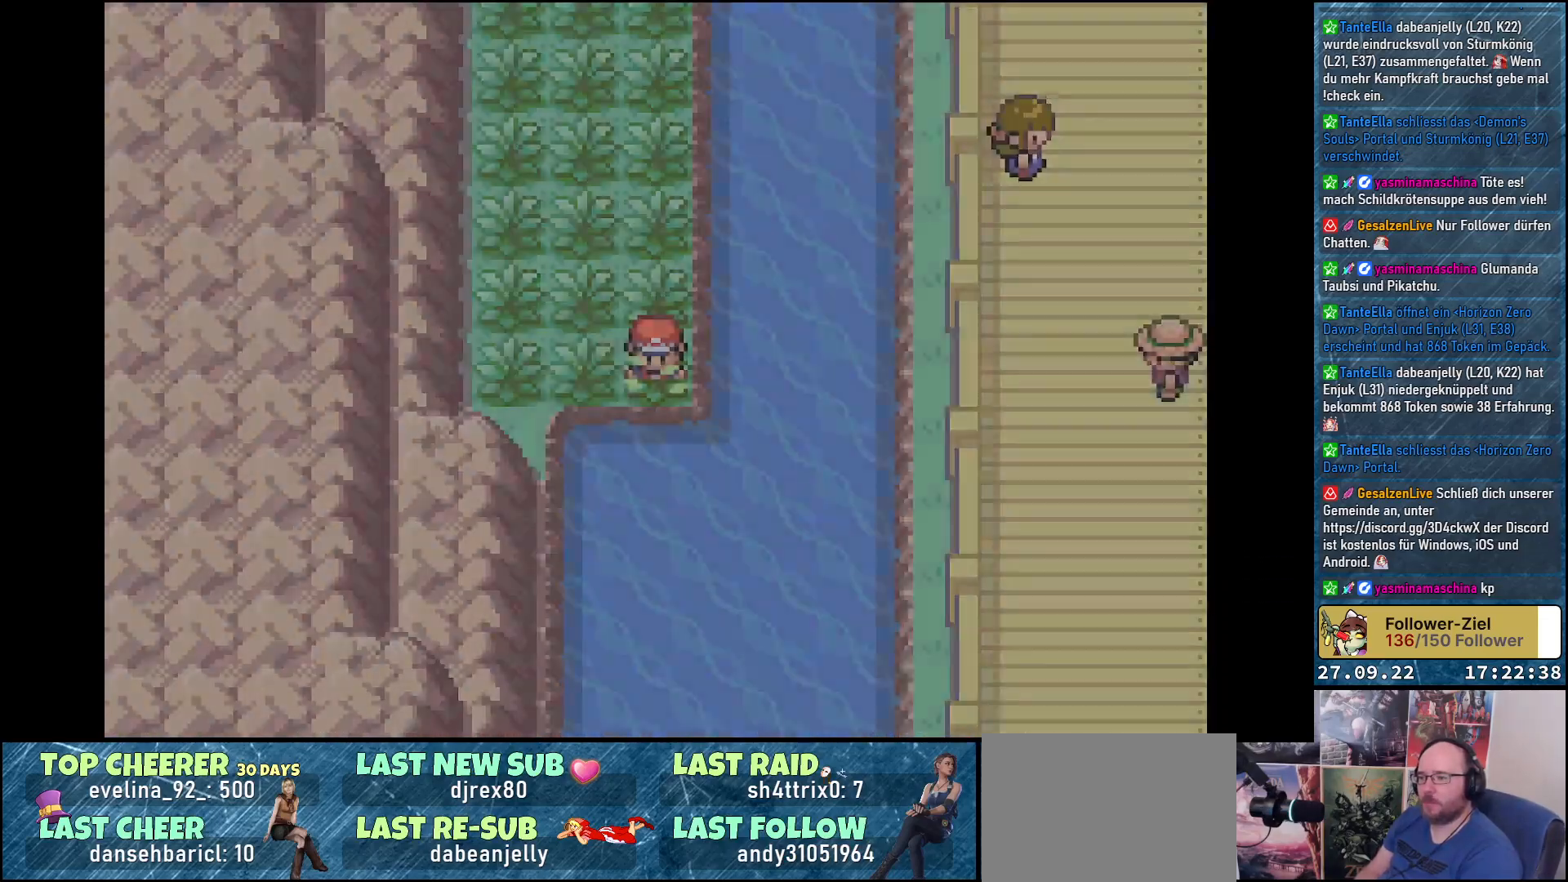
{"buttons": [], "left_stick": "center", "right_stick": "center", "events": [[250, "DPAD_UP", "up"]]}
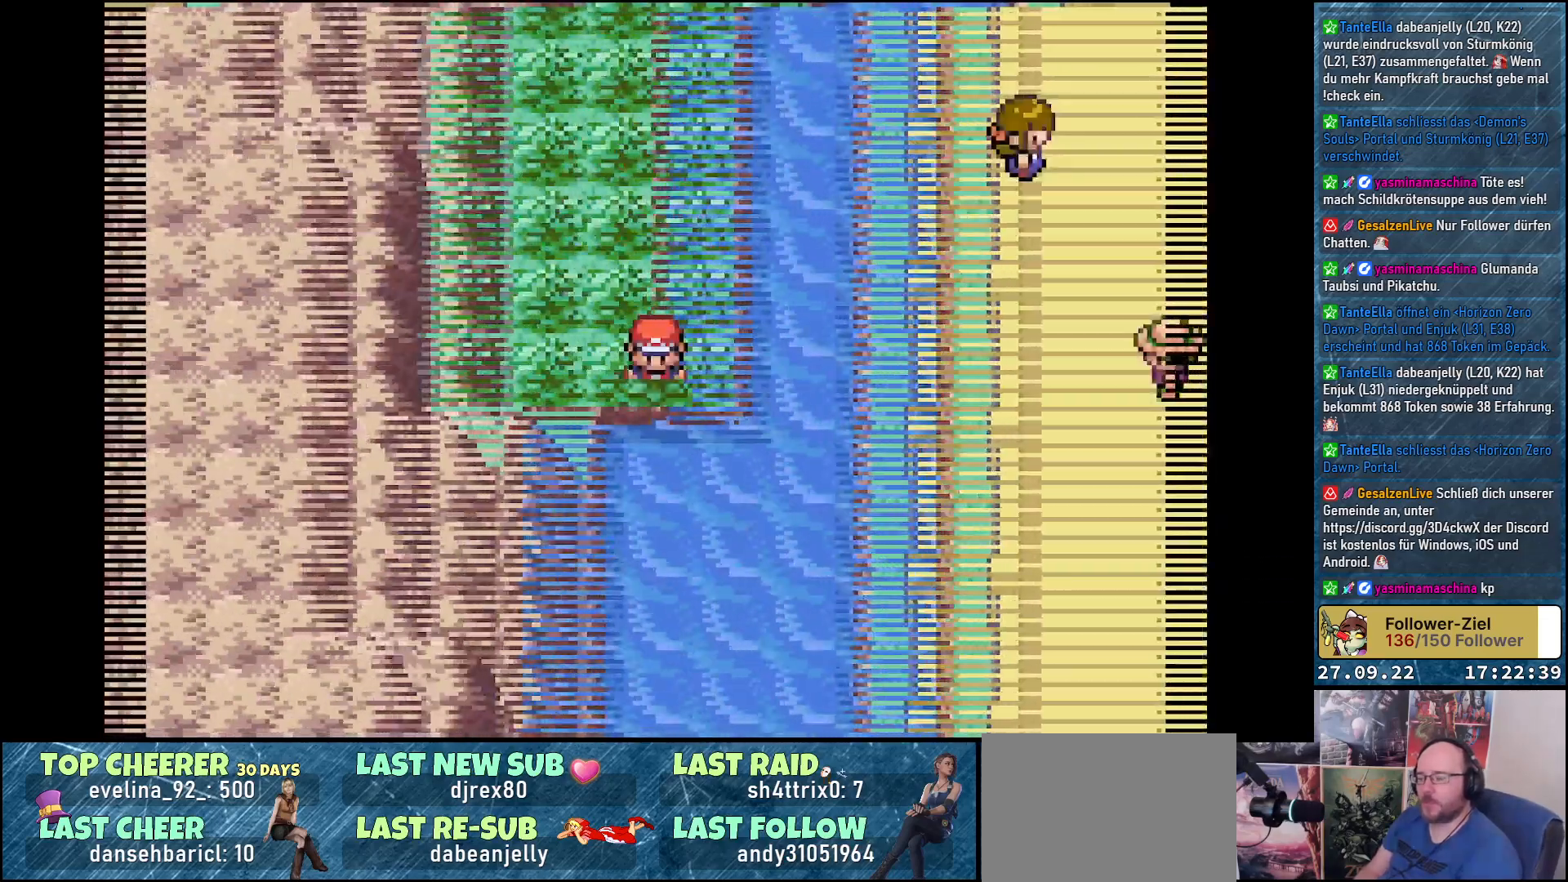
{"buttons": [], "left_stick": "center", "right_stick": "center", "events": []}
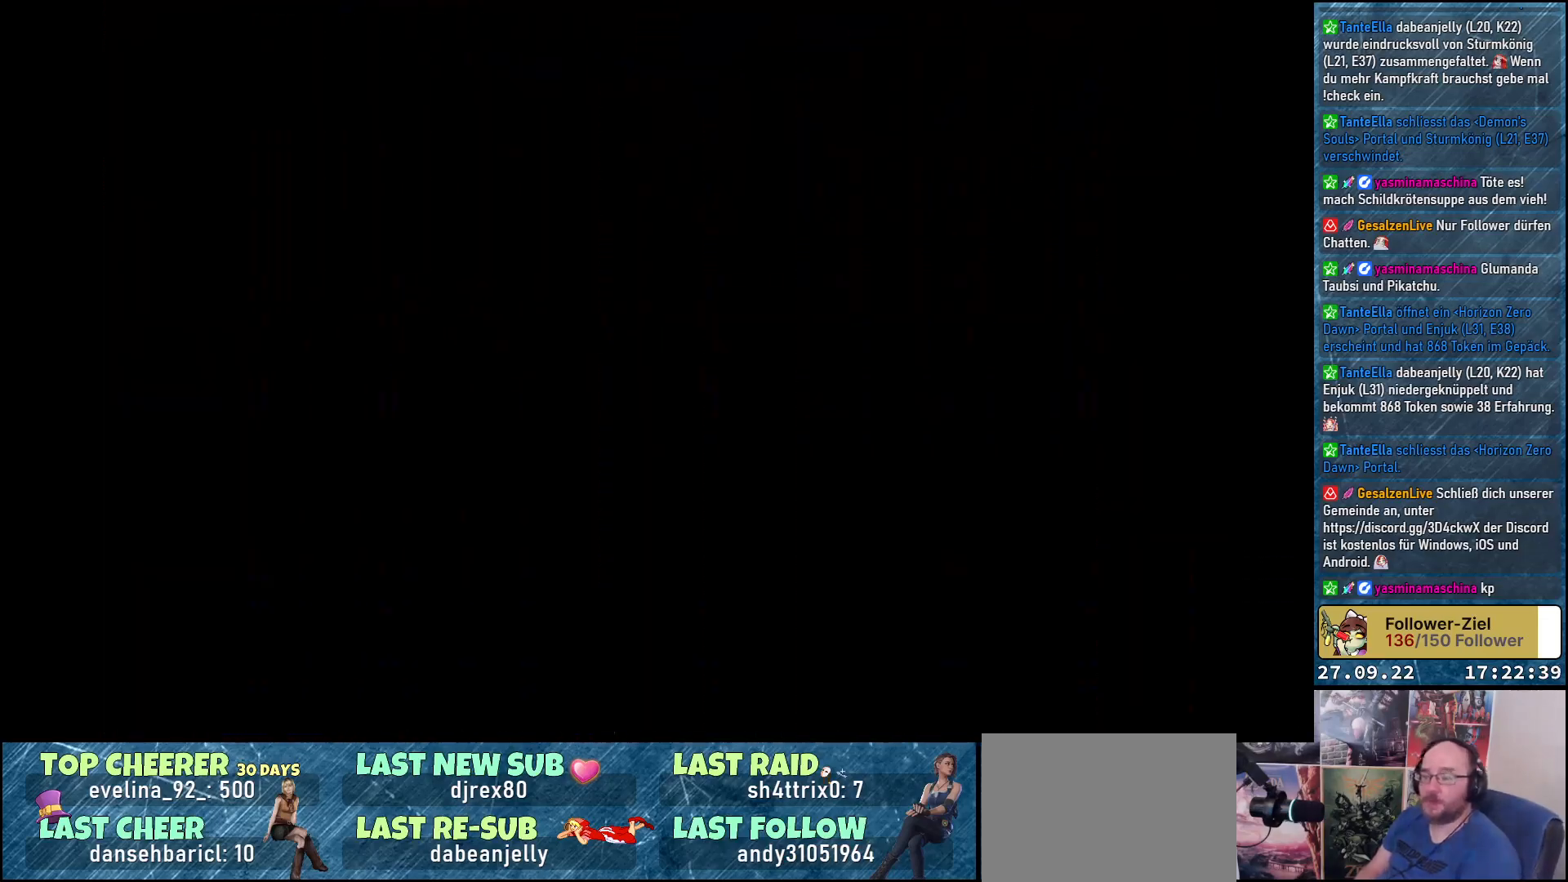
{"buttons": [], "left_stick": "center", "right_stick": "center", "events": []}